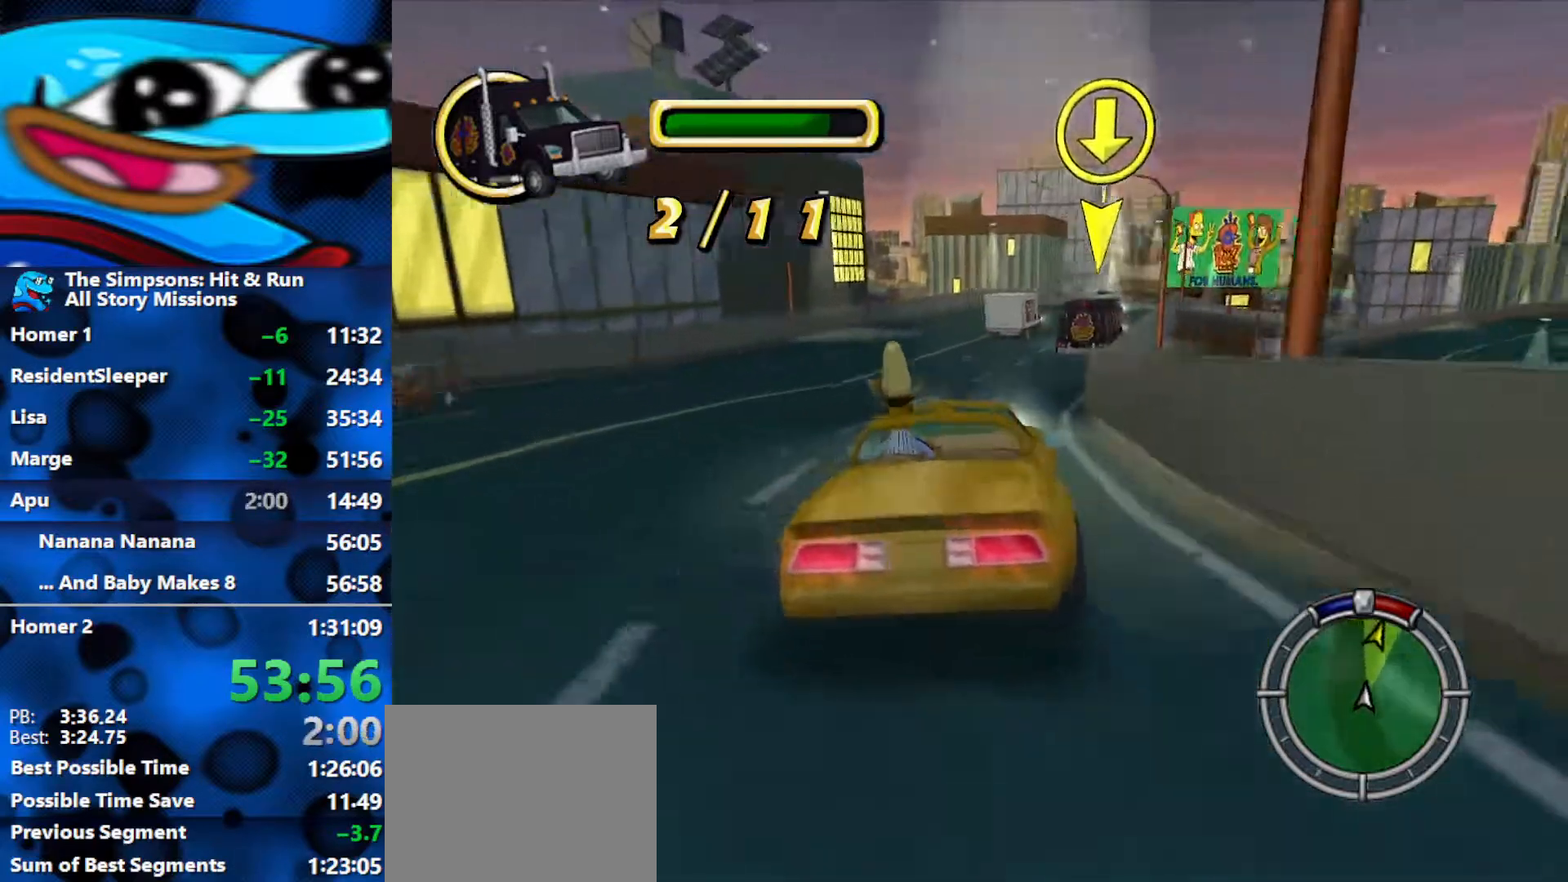
Gameplay with a controller (Xbox layout); each line is a JSON object with the inputs held at the frame after it. "events" lists button and stick changes between this image and that frame as [ms after this image, input, new state], when the widget could be followed in between.
{"buttons": ["R2"], "left_stick": "right", "right_stick": "center", "events": [[50, "R2", "up"], [133, "right_stick", "down"], [150, "R2", "down"], [167, "left_stick", "center"], [333, "right_stick", "center"], [367, "left_stick", "right"]]}
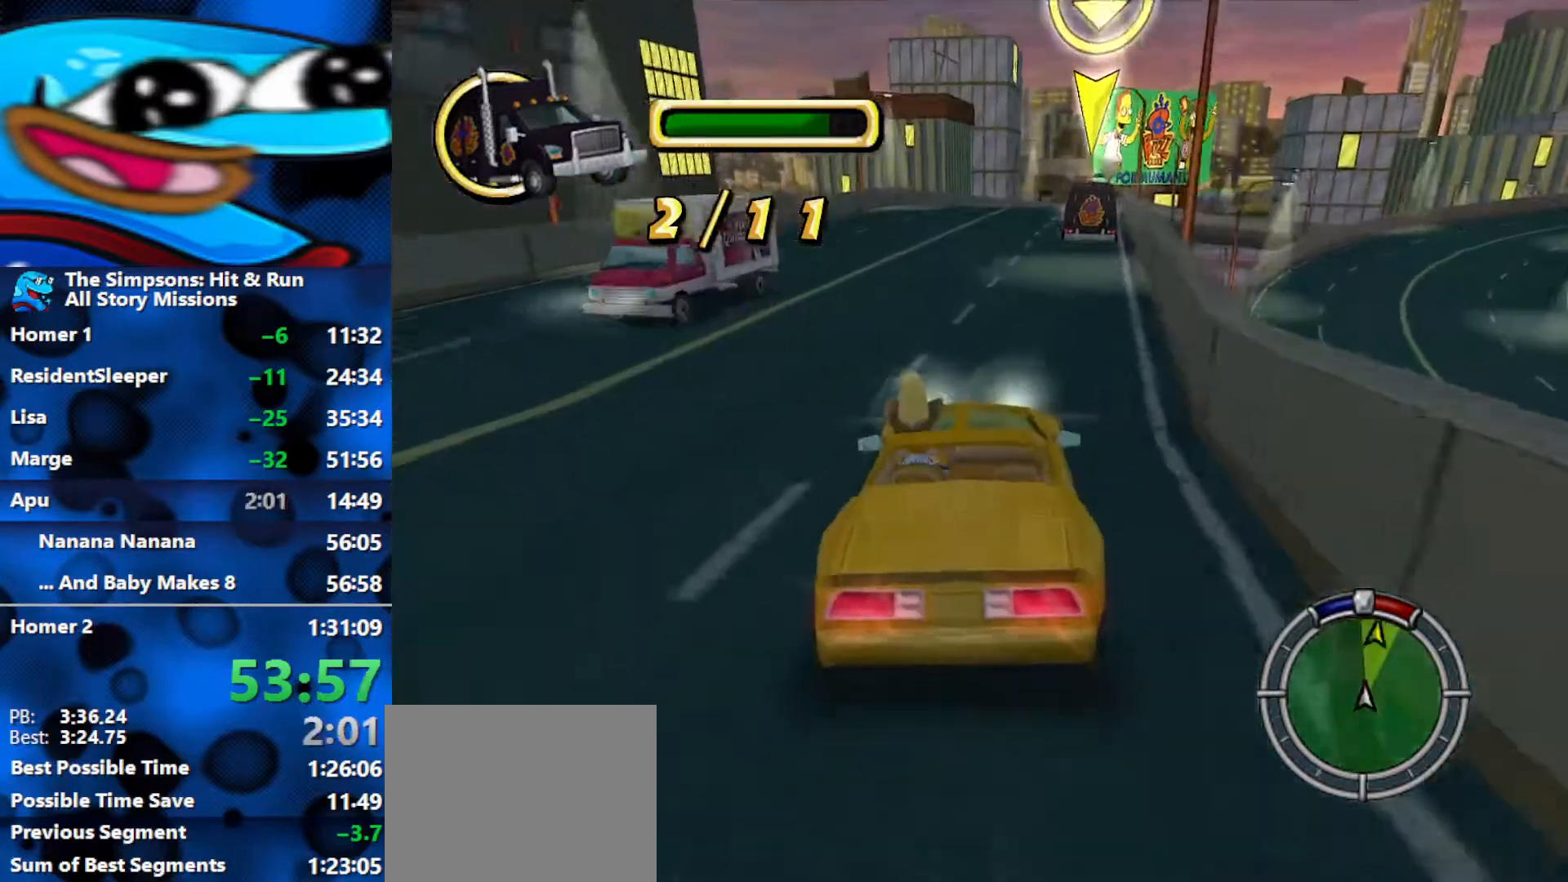
{"buttons": ["R2"], "left_stick": "center", "right_stick": "center", "events": [[117, "R2", "up"], [133, "left_stick", "center"], [200, "R2", "down"], [350, "left_stick", "left"], [467, "left_stick", "center"]]}
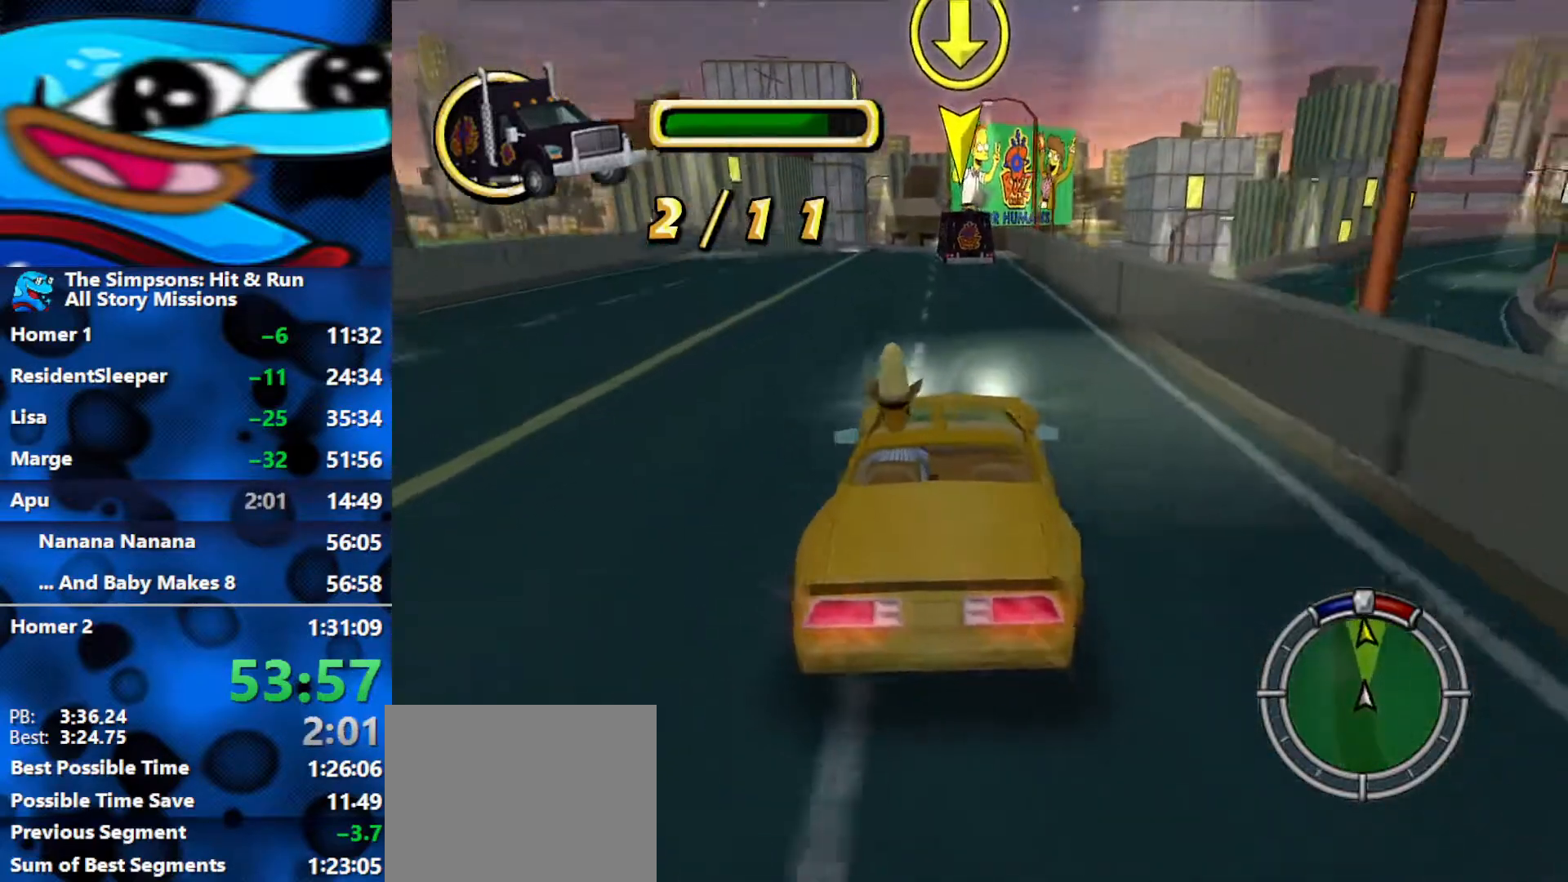
{"buttons": ["R2"], "left_stick": "right", "right_stick": "center", "events": [[150, "R2", "up"], [200, "R2", "down"], [400, "R2", "up"], [433, "R2", "down"], [450, "left_stick", "right"]]}
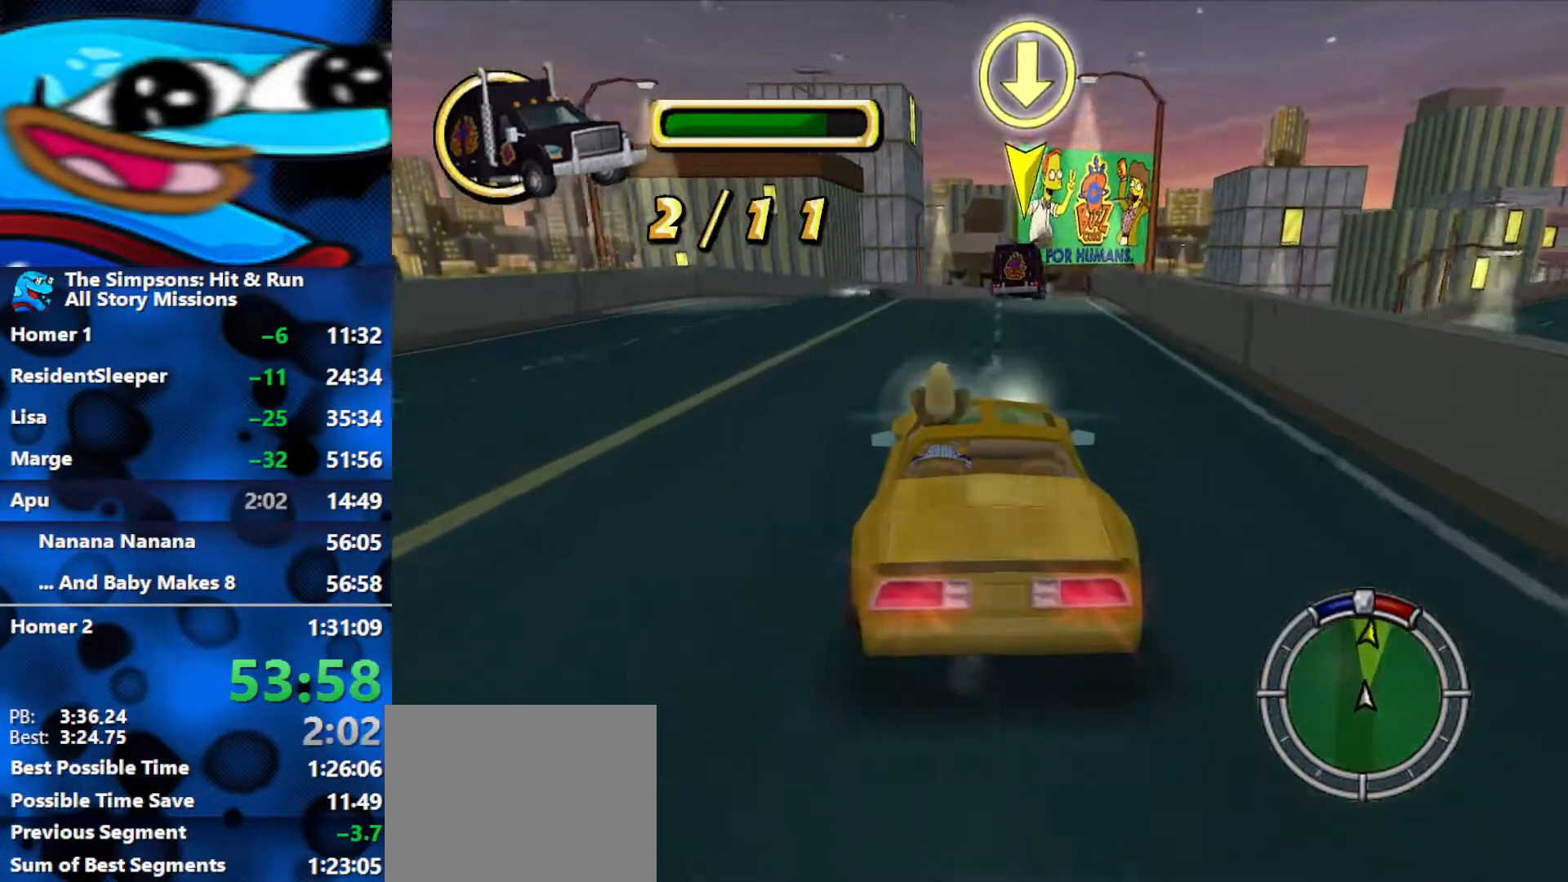
{"buttons": ["R2"], "left_stick": "center", "right_stick": "center", "events": [[100, "left_stick", "center"]]}
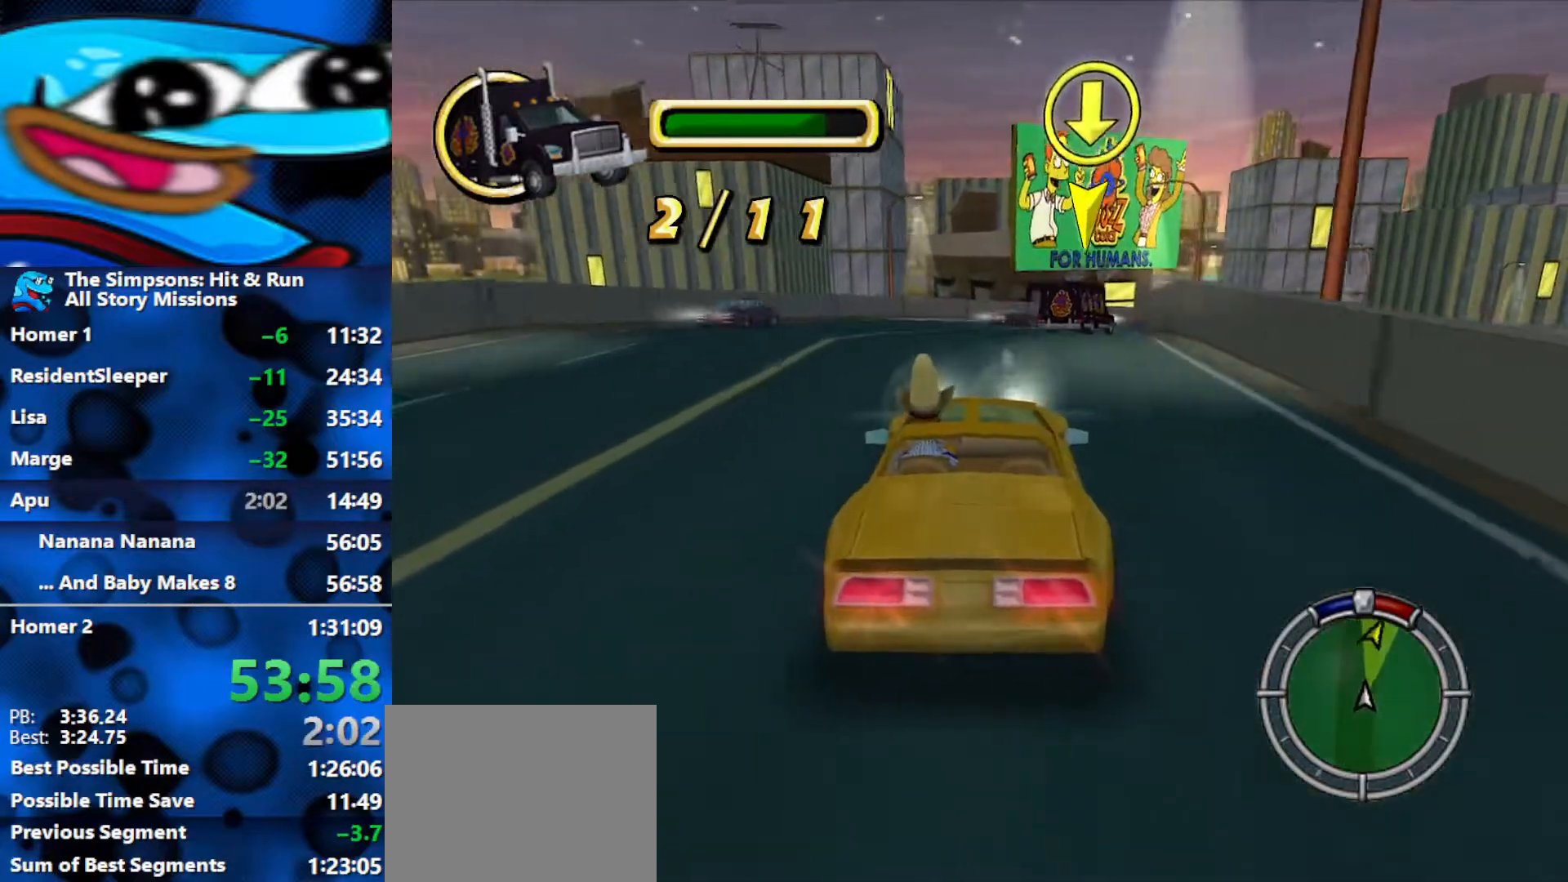
{"buttons": ["R2"], "left_stick": "right", "right_stick": "center", "events": [[100, "left_stick", "right"]]}
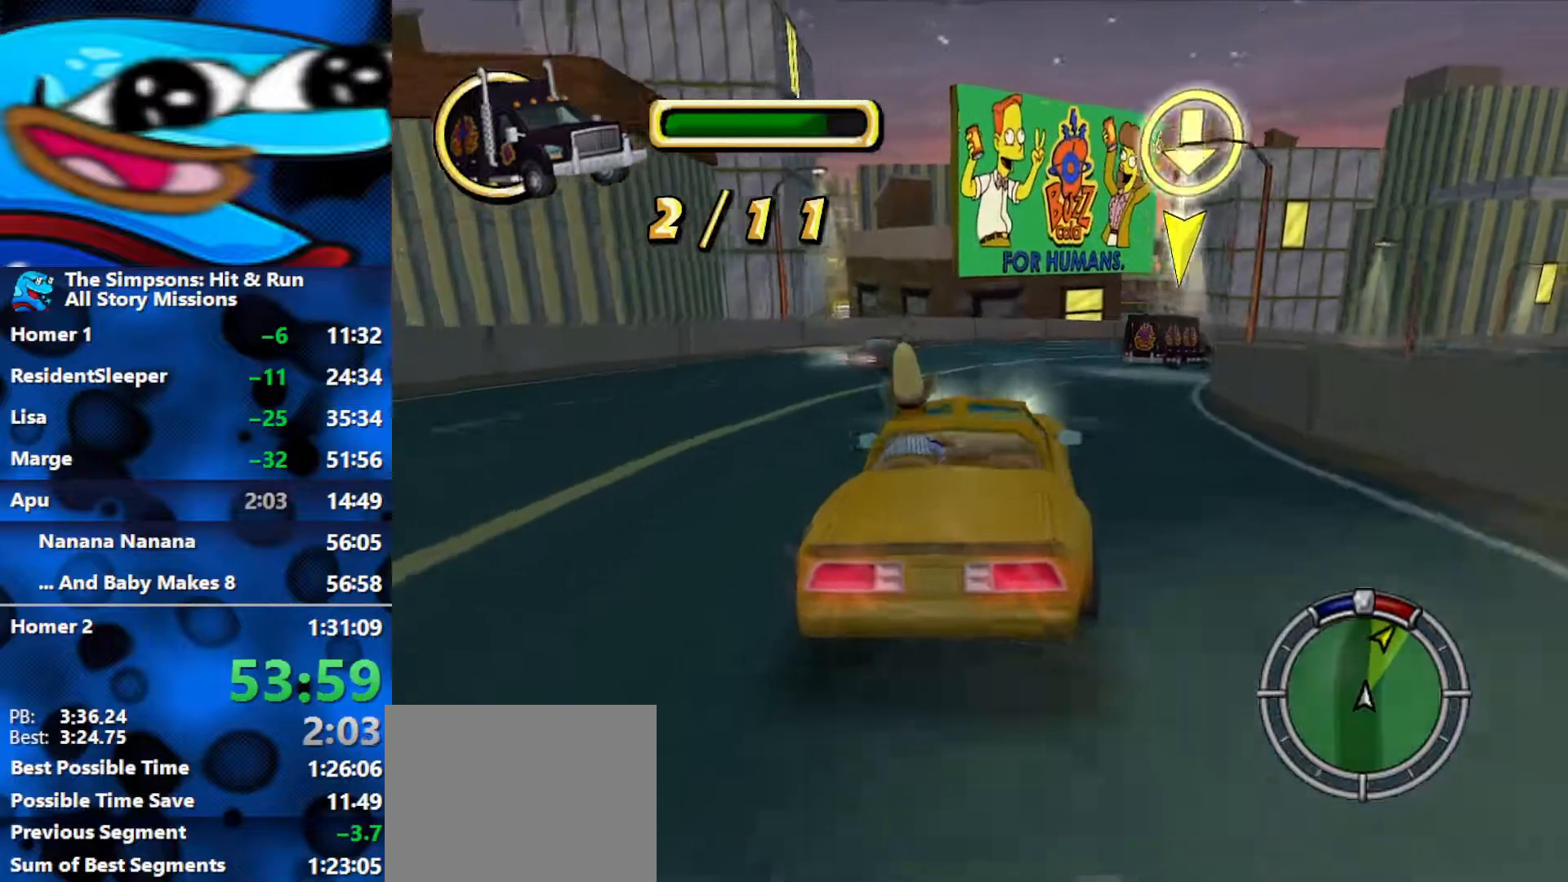
{"buttons": ["R2"], "left_stick": "right", "right_stick": "center", "events": []}
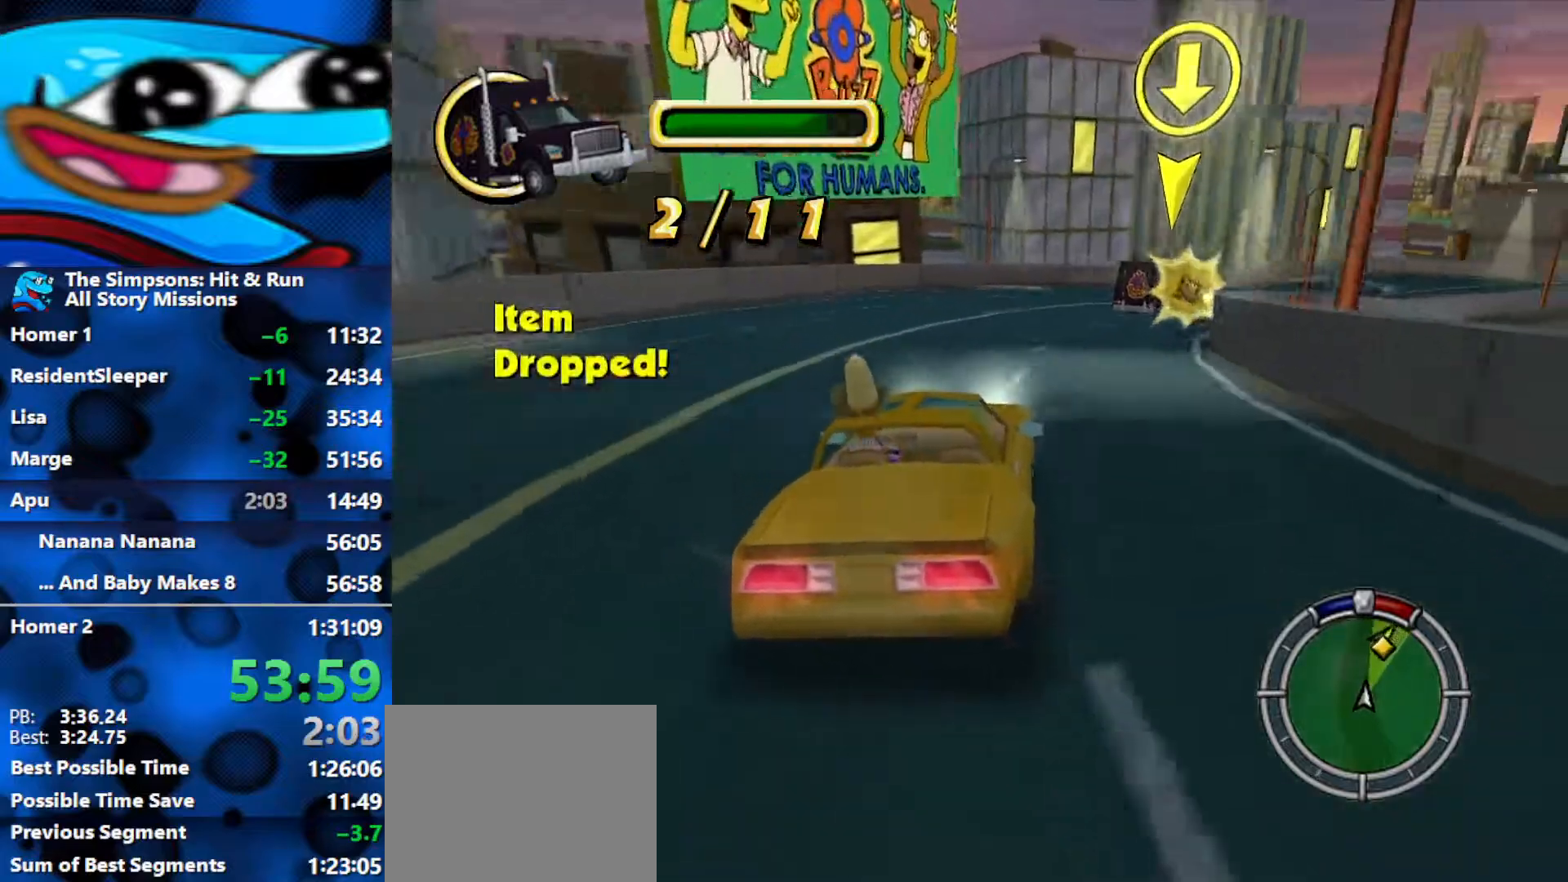
{"buttons": ["R2"], "left_stick": "right", "right_stick": "center", "events": [[67, "R2", "up"], [100, "L2", "down"], [450, "L2", "up"], [450, "R2", "down"]]}
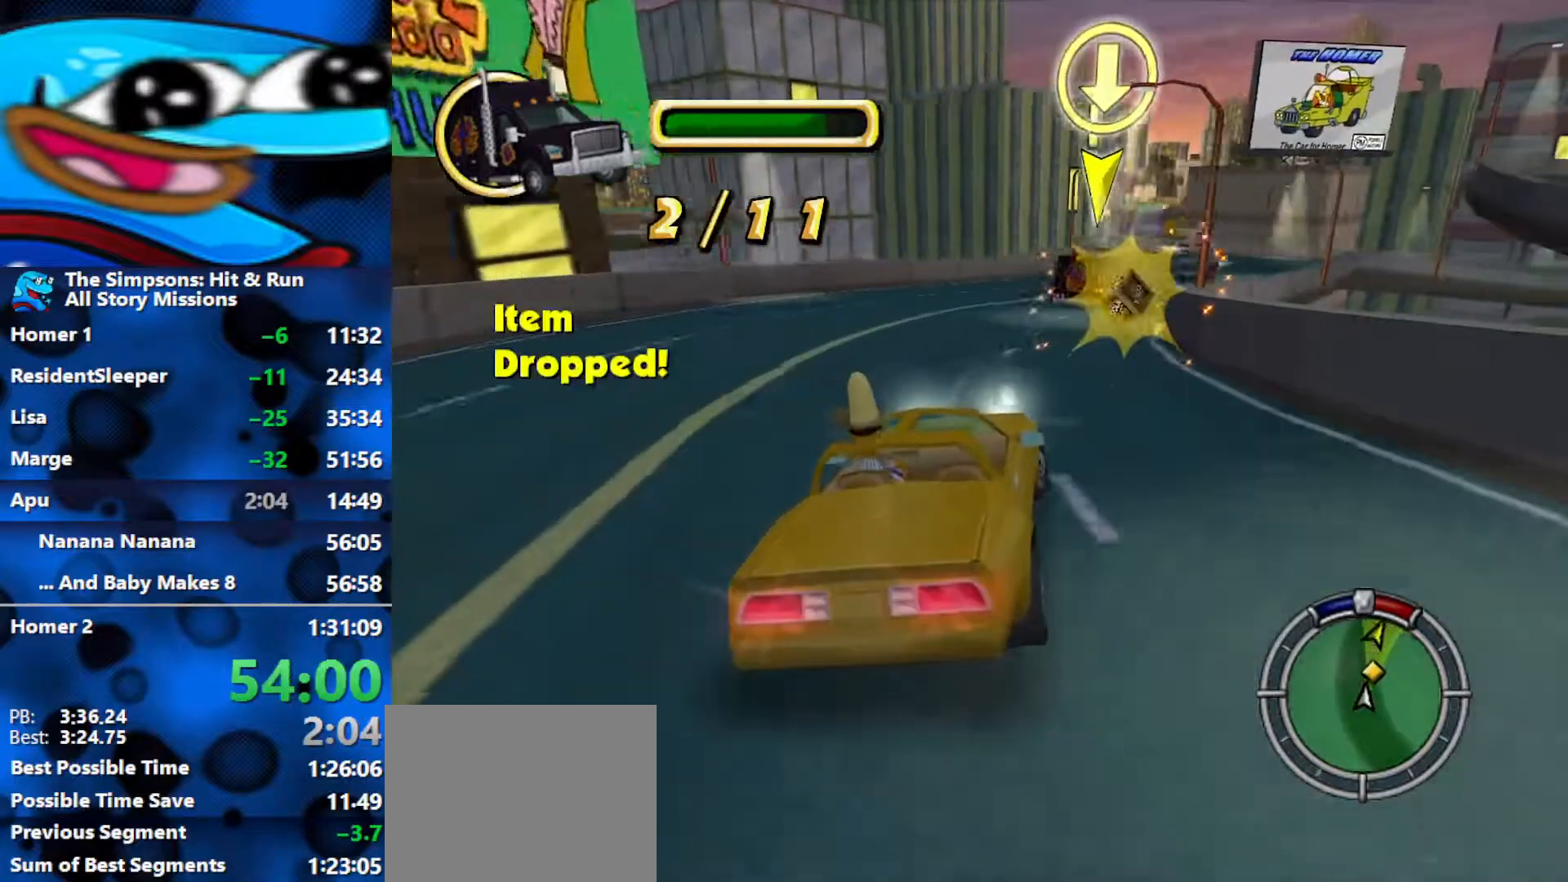
{"buttons": ["R2"], "left_stick": "left", "right_stick": "center", "events": [[167, "R2", "up"], [250, "L2", "down"], [283, "R2", "down"], [317, "left_stick", "left"], [483, "L2", "up"]]}
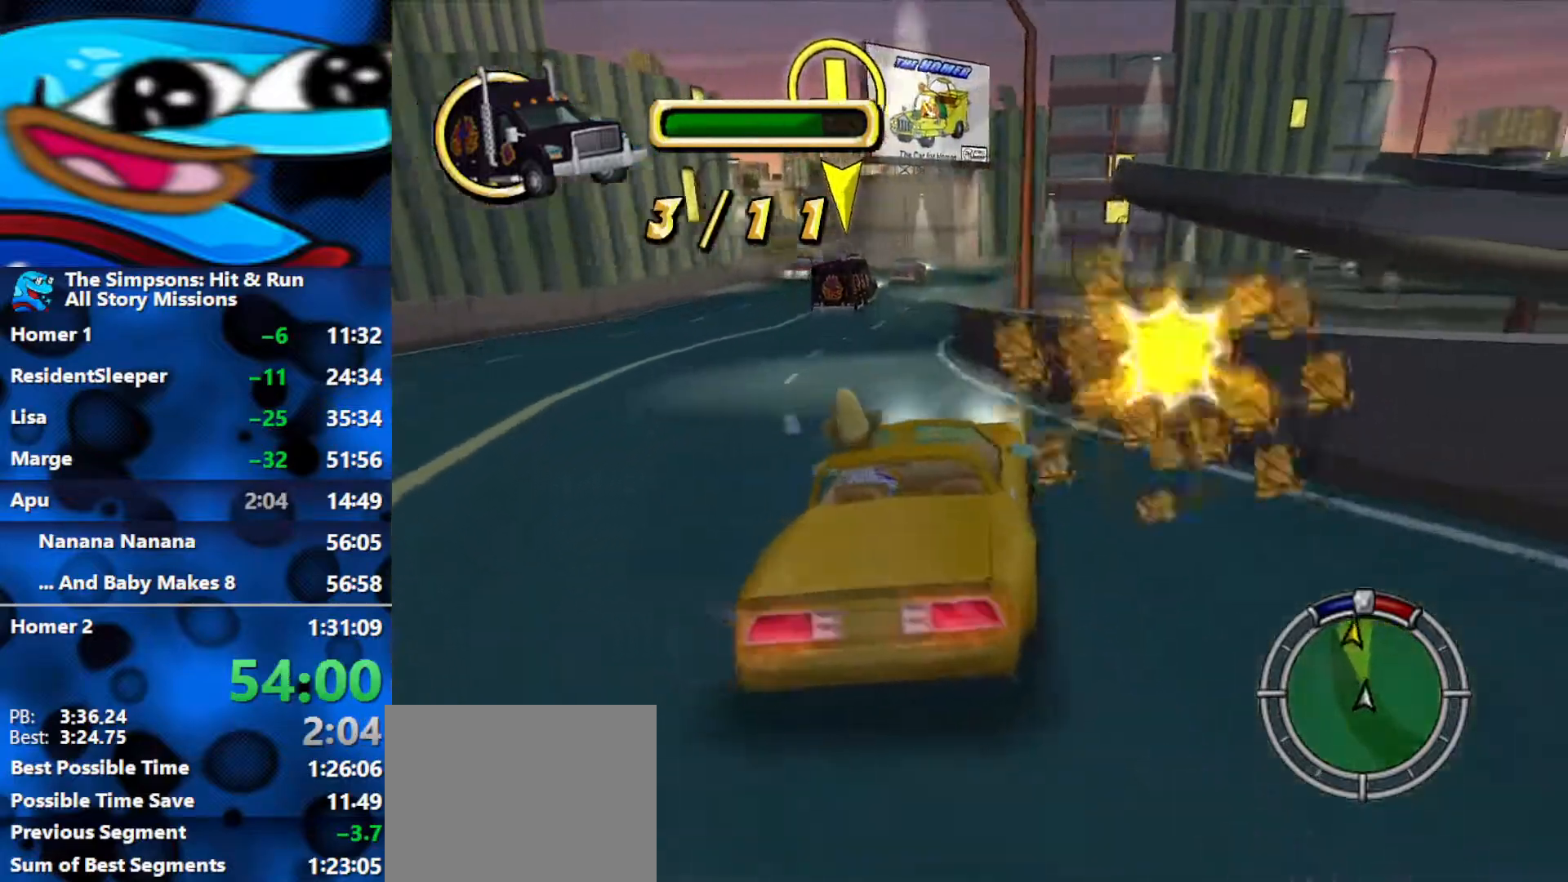
{"buttons": ["R2"], "left_stick": "center", "right_stick": "center", "events": [[250, "left_stick", "right"], [450, "left_stick", "center"]]}
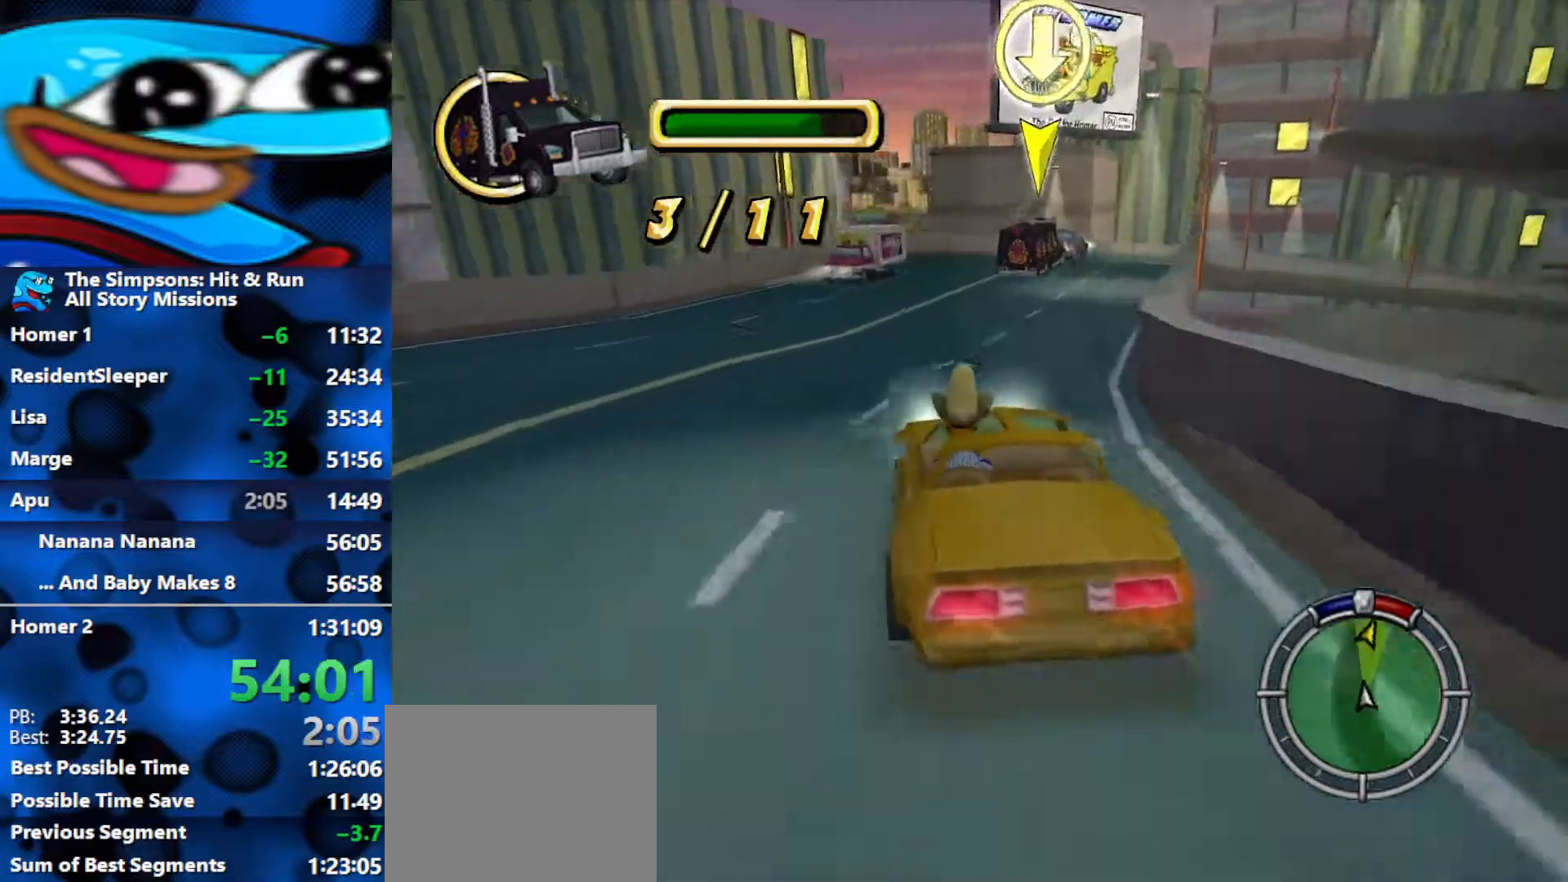
{"buttons": ["R2"], "left_stick": "center", "right_stick": "down", "events": [[133, "left_stick", "right"], [467, "left_stick", "center"], [500, "right_stick", "down"]]}
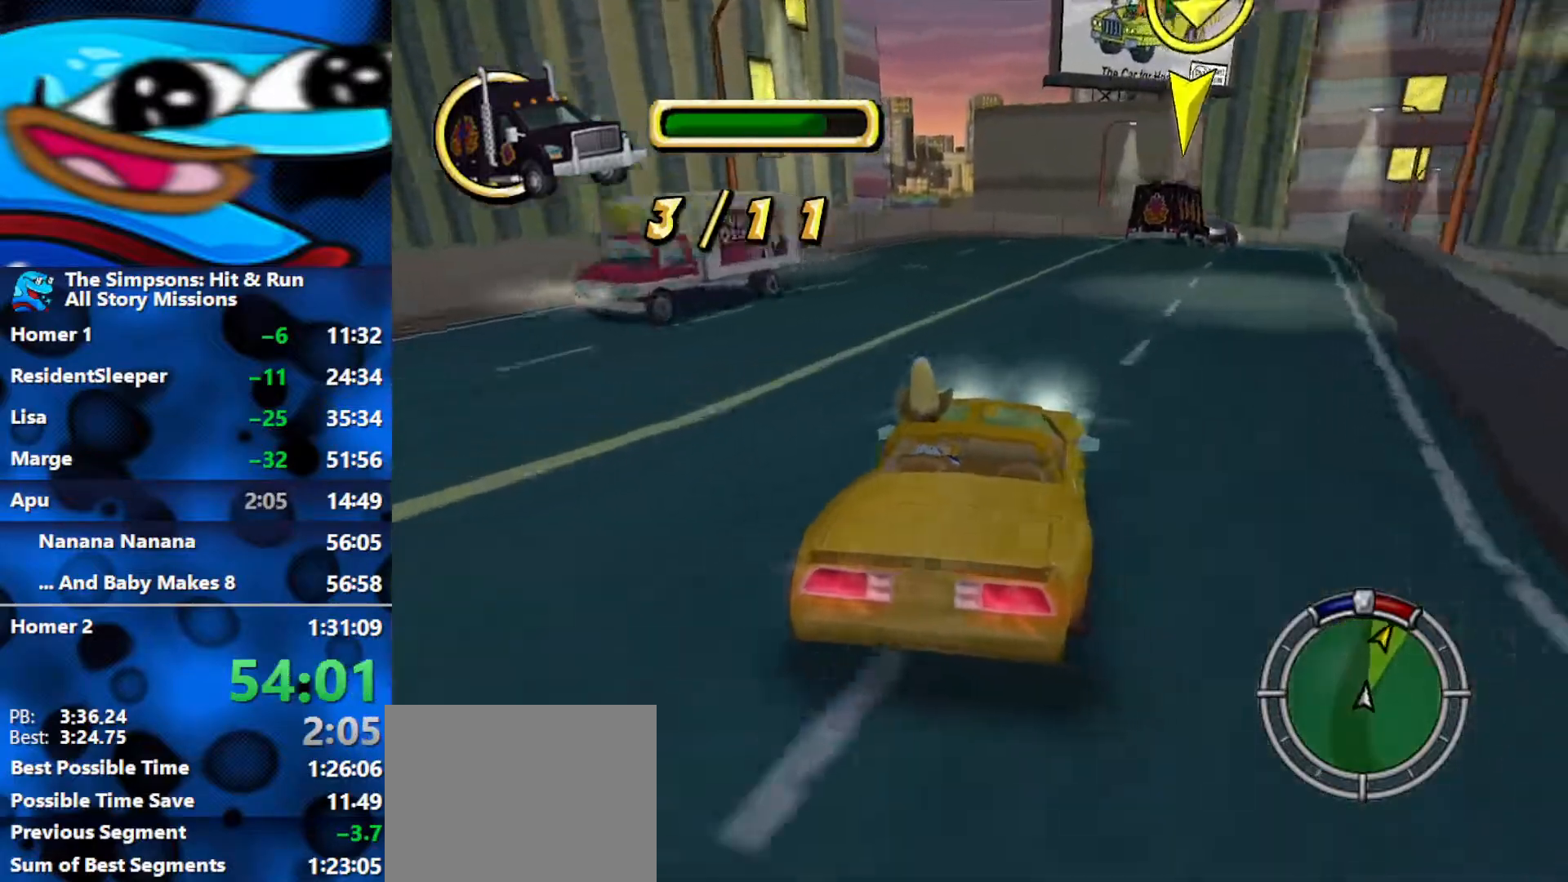
{"buttons": ["R2"], "left_stick": "right", "right_stick": "center", "events": [[117, "left_stick", "right"], [167, "right_stick", "center"], [350, "left_stick", "center"], [483, "left_stick", "right"]]}
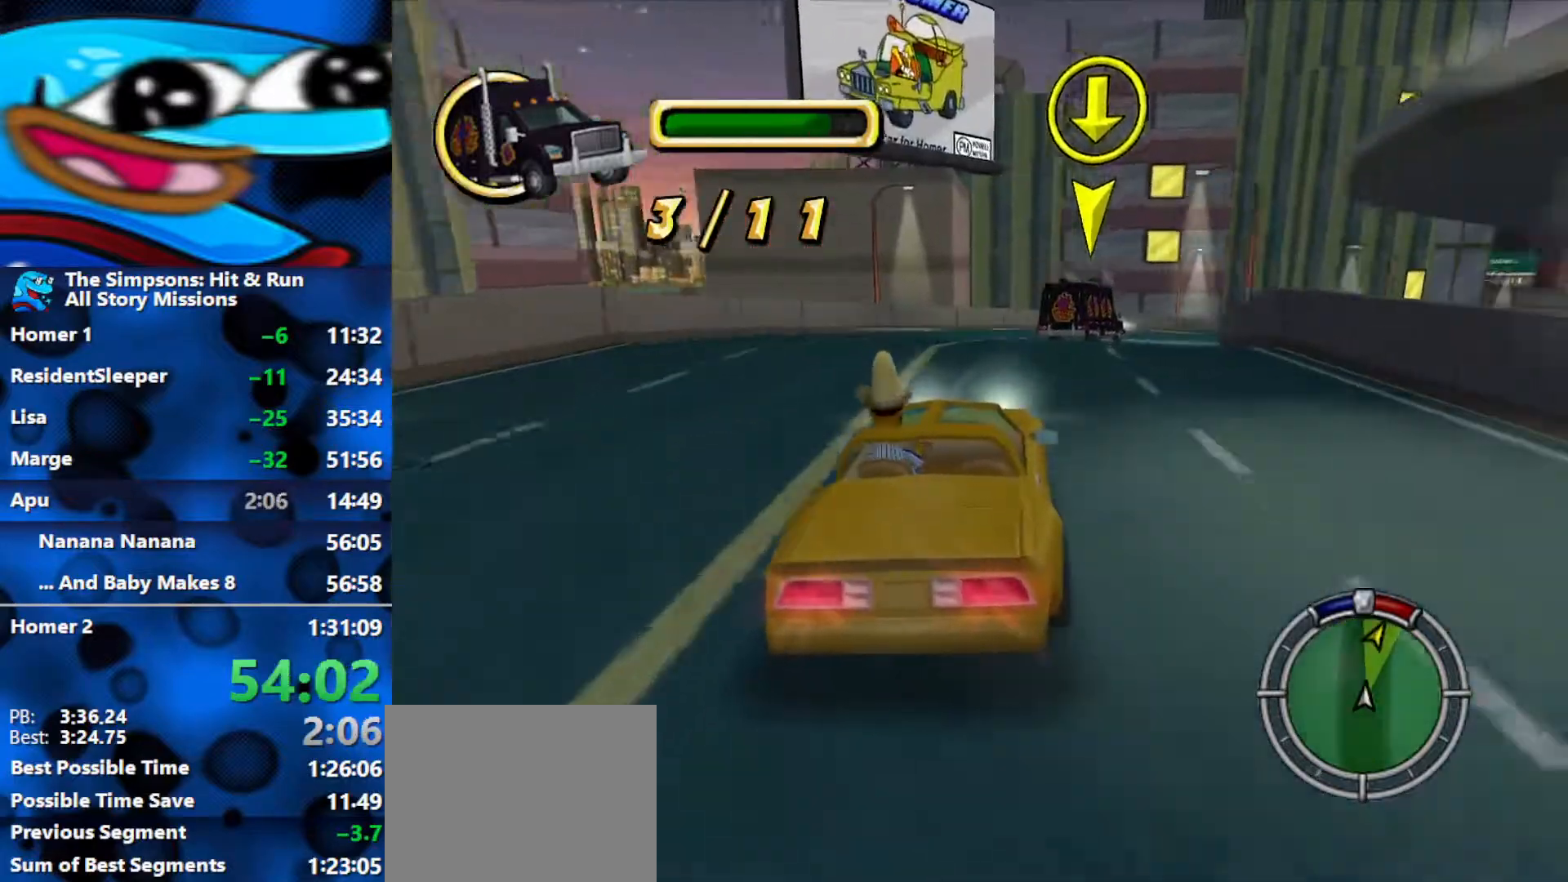
{"buttons": ["R2"], "left_stick": "right", "right_stick": "center", "events": [[83, "R2", "up"], [167, "R2", "down"], [333, "left_stick", "center"], [467, "left_stick", "right"]]}
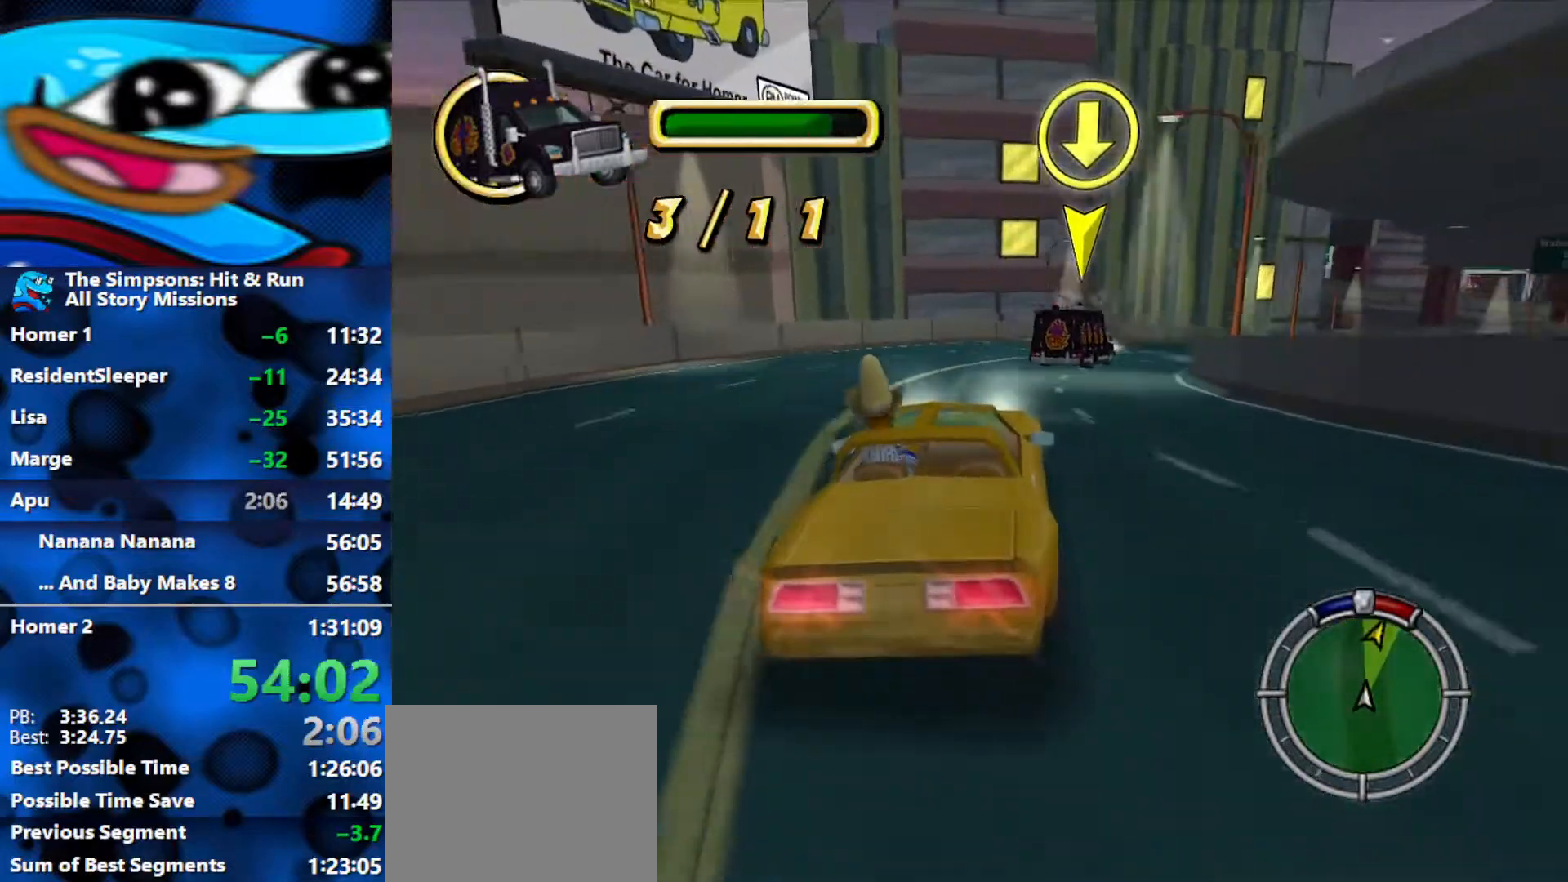
{"buttons": ["R2"], "left_stick": "center", "right_stick": "center", "events": [[333, "R2", "up"], [383, "left_stick", "center"], [417, "R2", "down"]]}
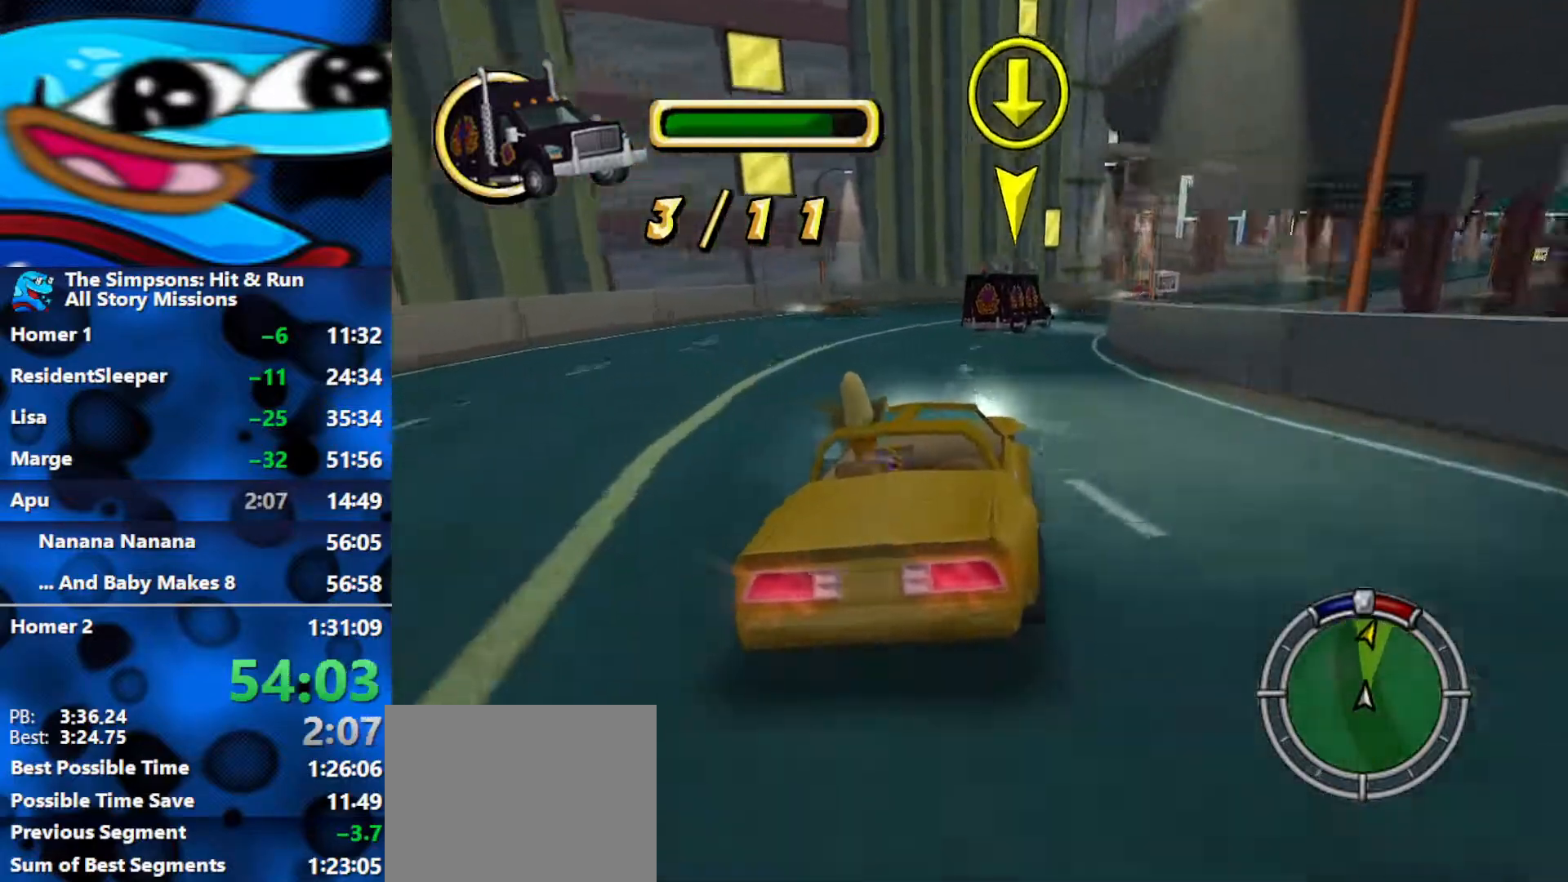
{"buttons": ["R2"], "left_stick": "right", "right_stick": "center", "events": [[50, "left_stick", "right"], [200, "left_stick", "center"], [367, "left_stick", "right"]]}
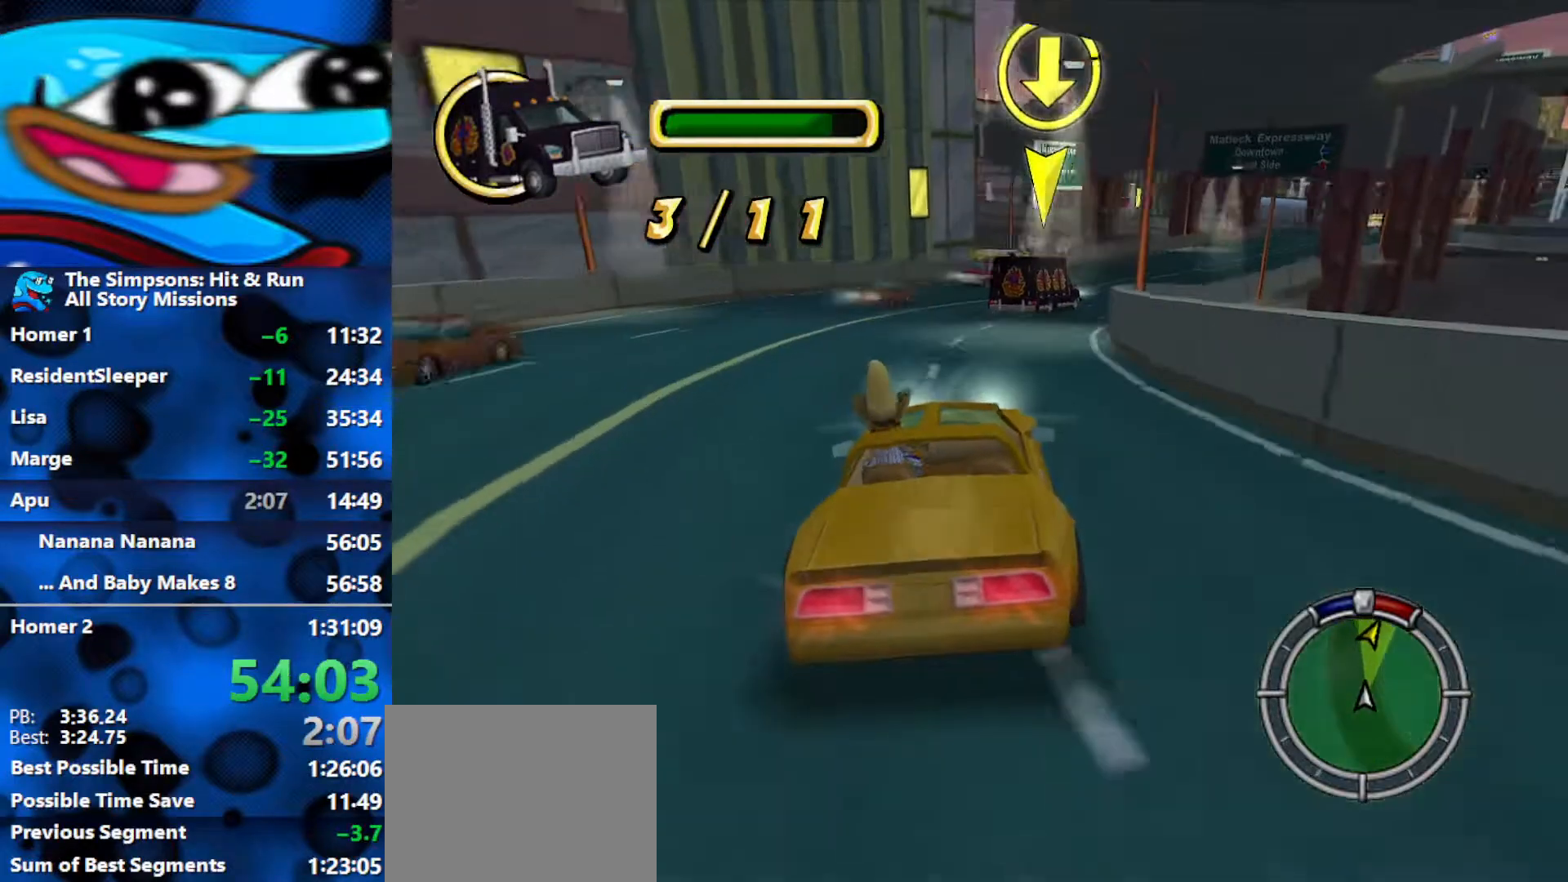
{"buttons": ["R2"], "left_stick": "right", "right_stick": "center", "events": [[183, "left_stick", "center"], [400, "left_stick", "right"]]}
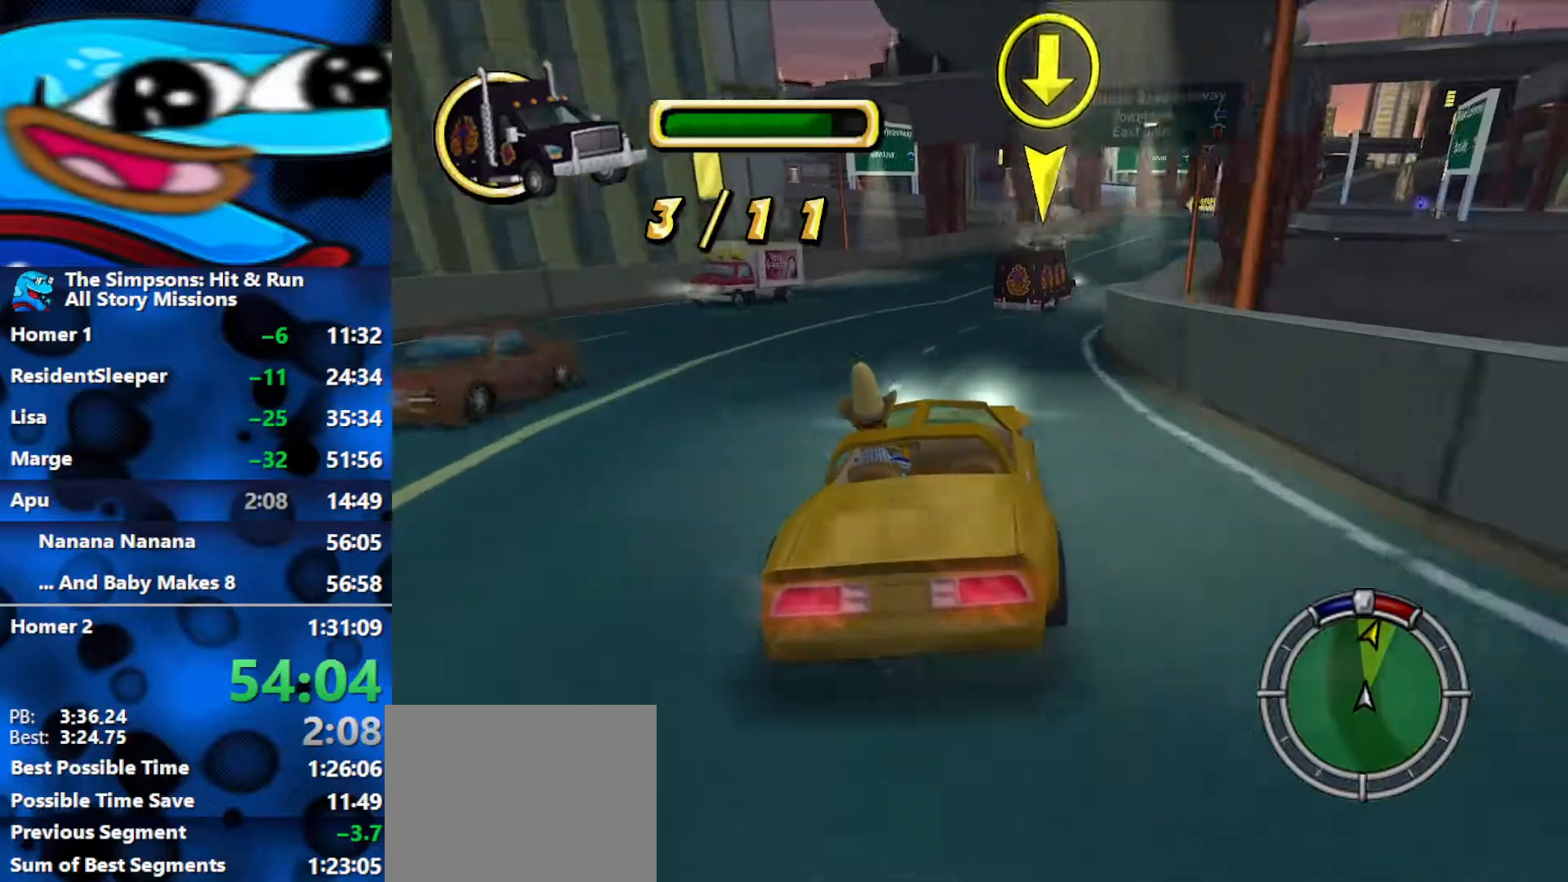
{"buttons": ["R2"], "left_stick": "right", "right_stick": "center", "events": []}
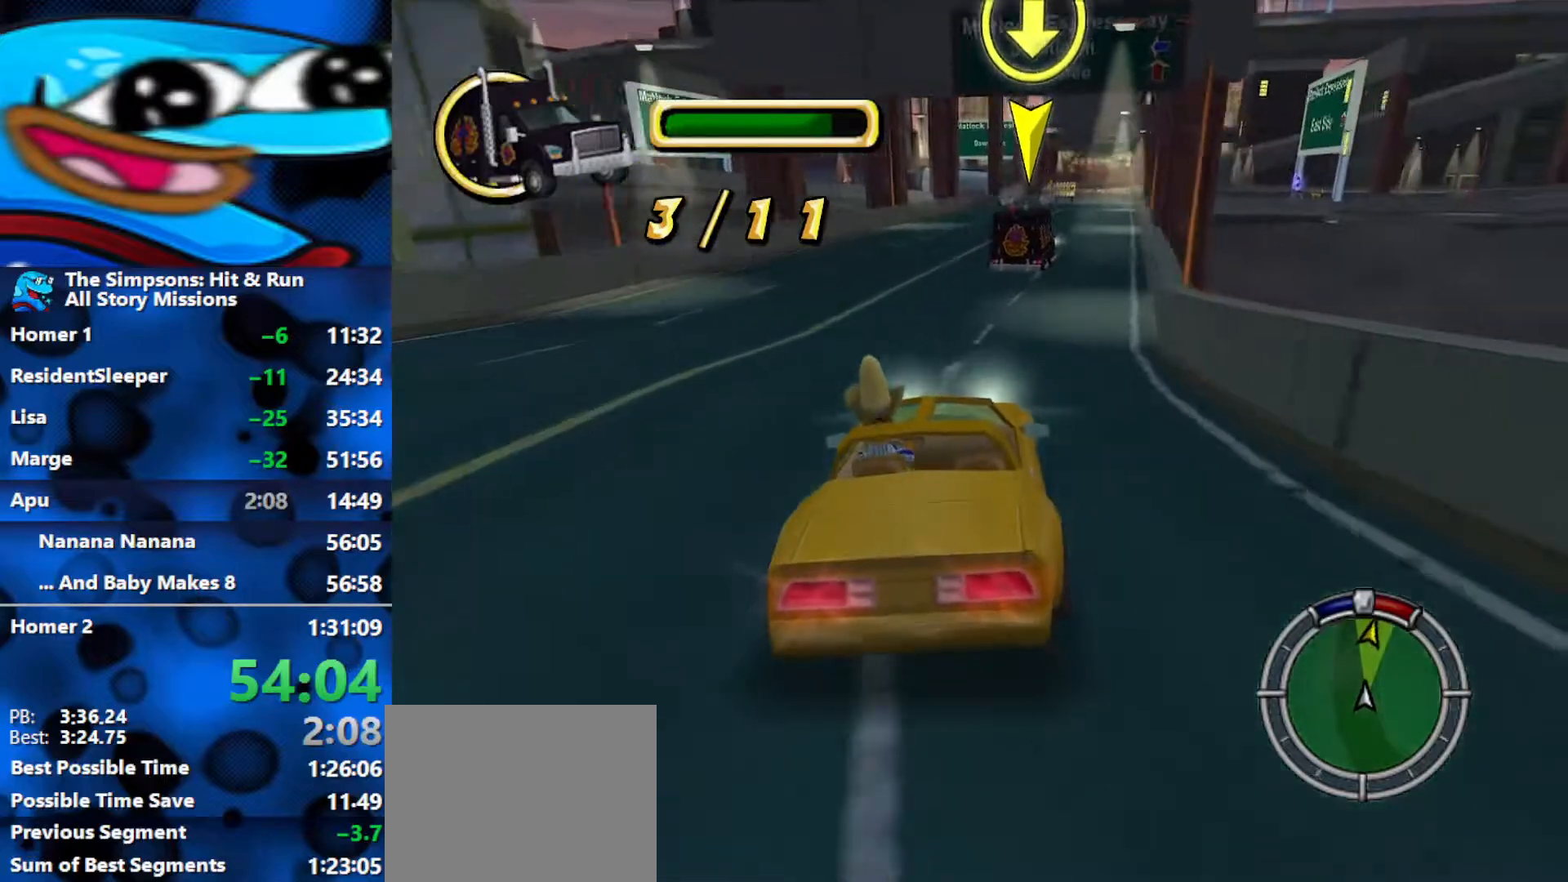
{"buttons": ["R2"], "left_stick": "right", "right_stick": "center", "events": [[117, "left_stick", "center"], [250, "left_stick", "right"]]}
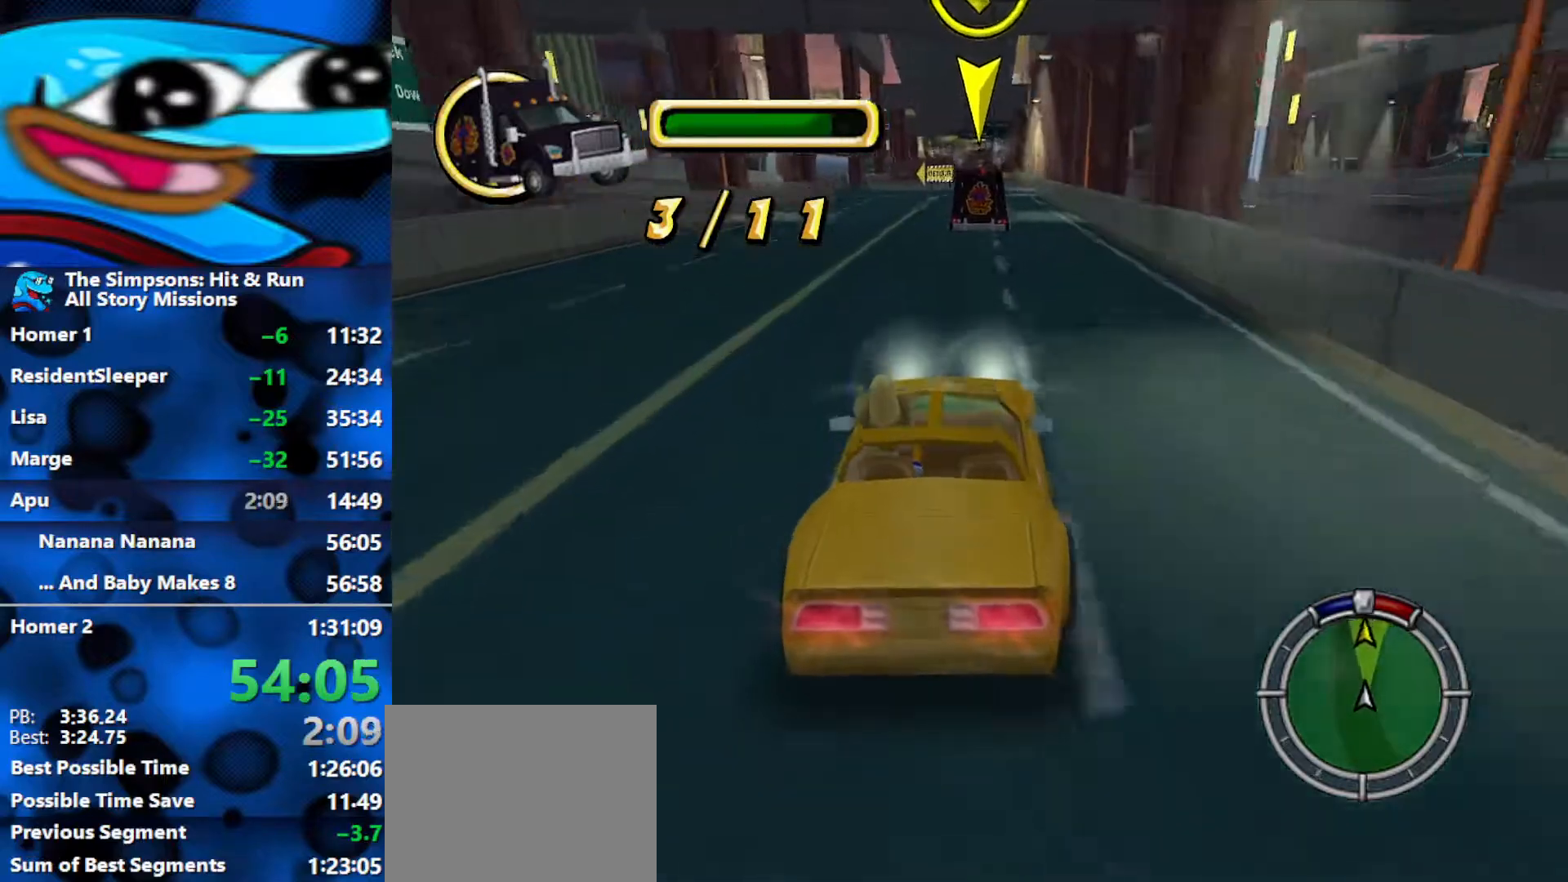
{"buttons": [], "left_stick": "left", "right_stick": "down", "events": [[100, "R2", "up"], [267, "left_stick", "center"], [367, "right_stick", "down"], [433, "left_stick", "left"]]}
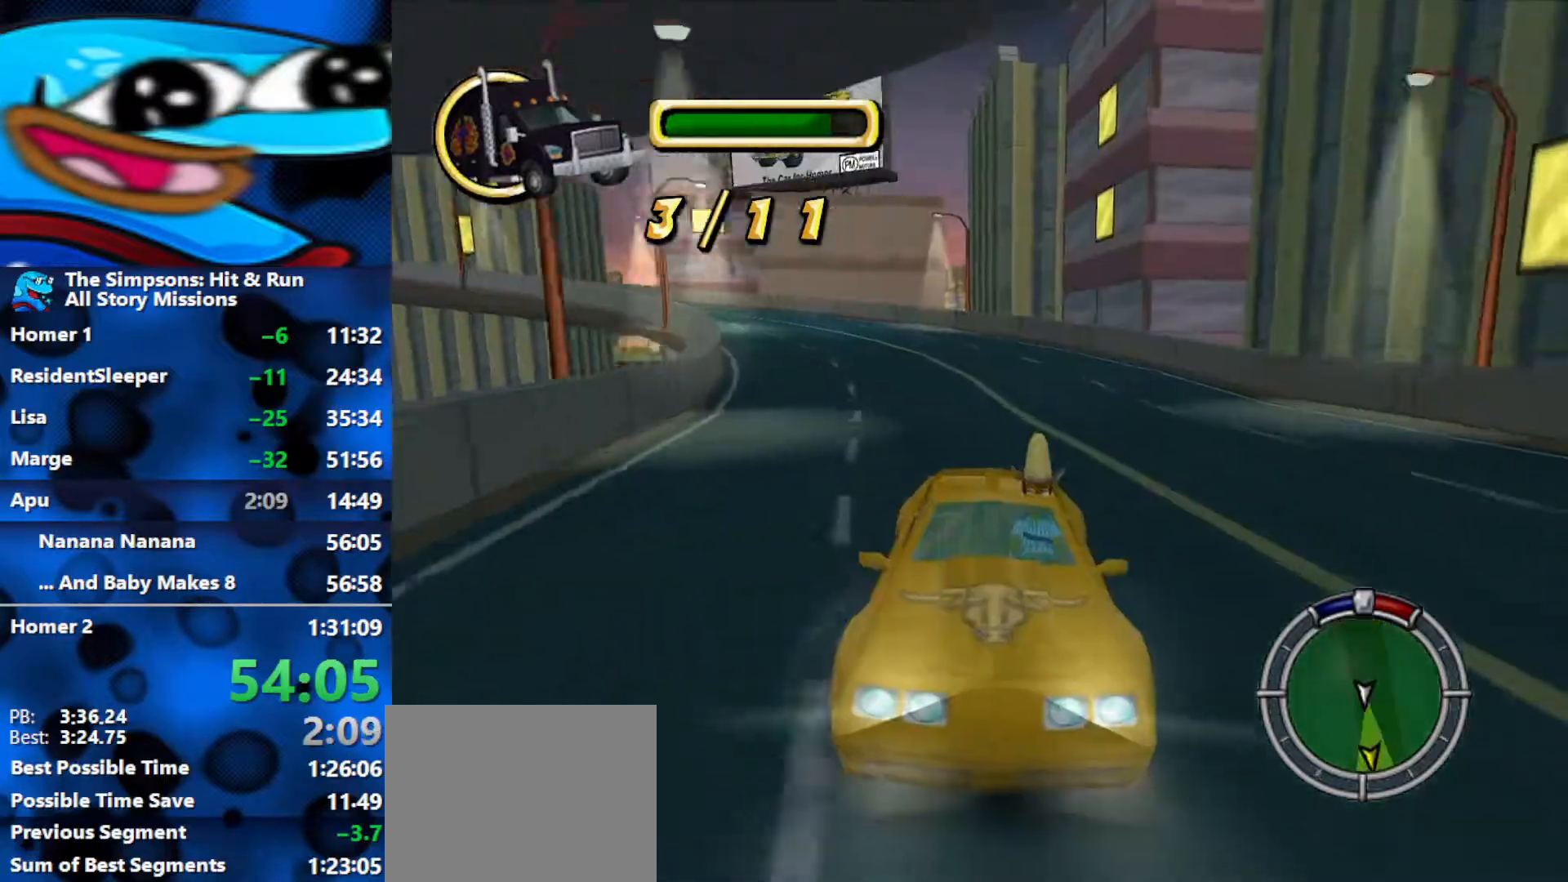
{"buttons": ["R2"], "left_stick": "center", "right_stick": "center", "events": [[250, "R2", "down"], [300, "left_stick", "center"], [433, "right_stick", "center"]]}
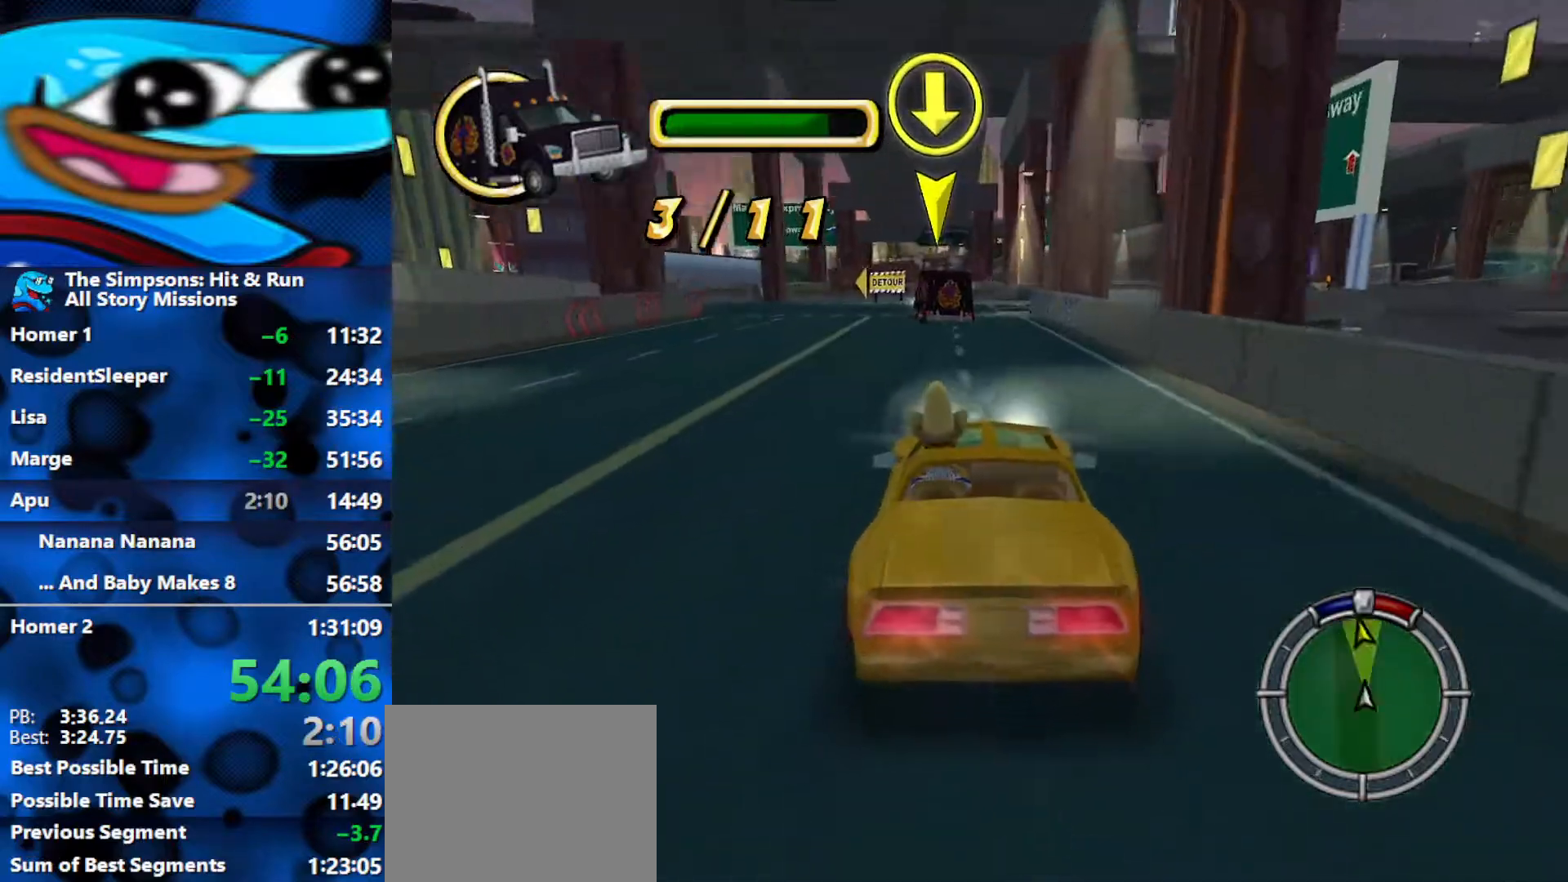
{"buttons": ["R2"], "left_stick": "left", "right_stick": "down", "events": [[33, "left_stick", "left"], [200, "left_stick", "center"], [433, "right_stick", "down"], [483, "left_stick", "left"]]}
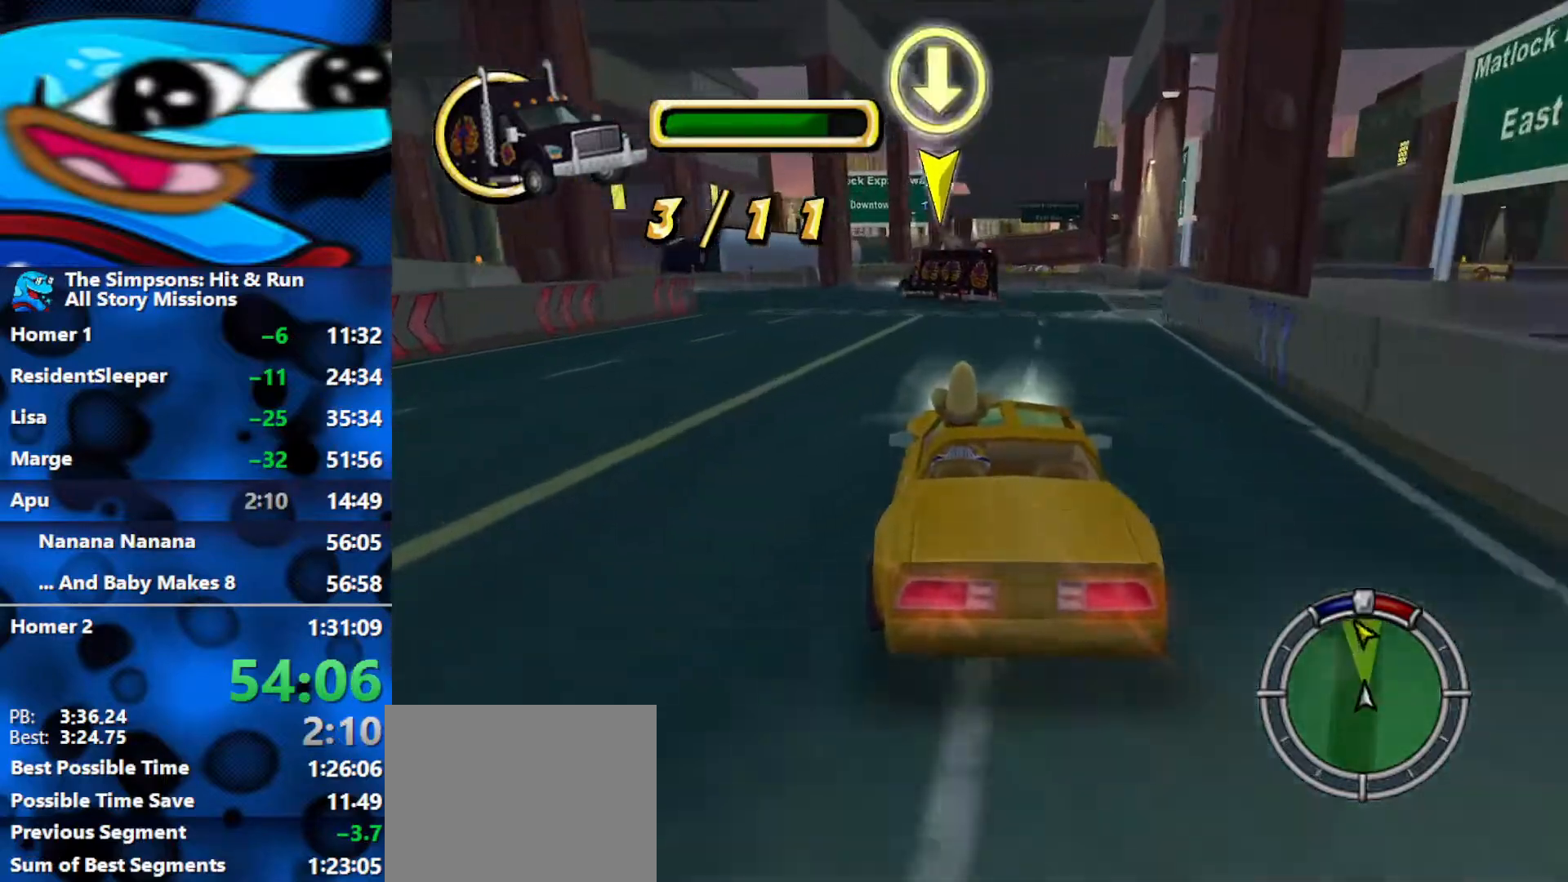
{"buttons": ["R2"], "left_stick": "left", "right_stick": "center", "events": [[117, "right_stick", "center"]]}
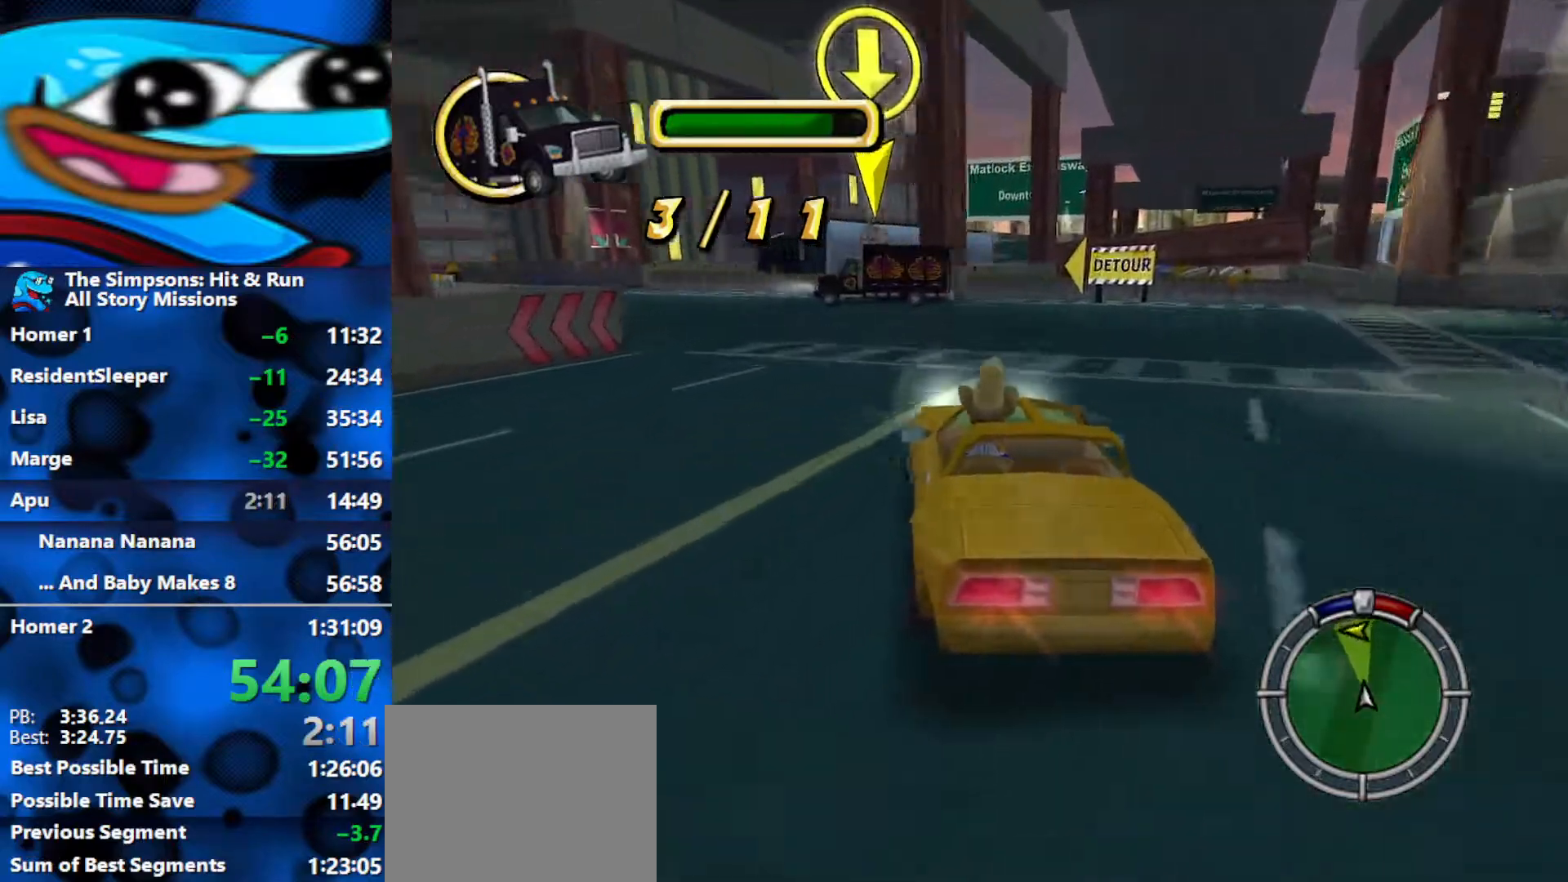
{"buttons": [], "left_stick": "left", "right_stick": "down", "events": [[250, "R2", "up"], [267, "right_stick", "down"]]}
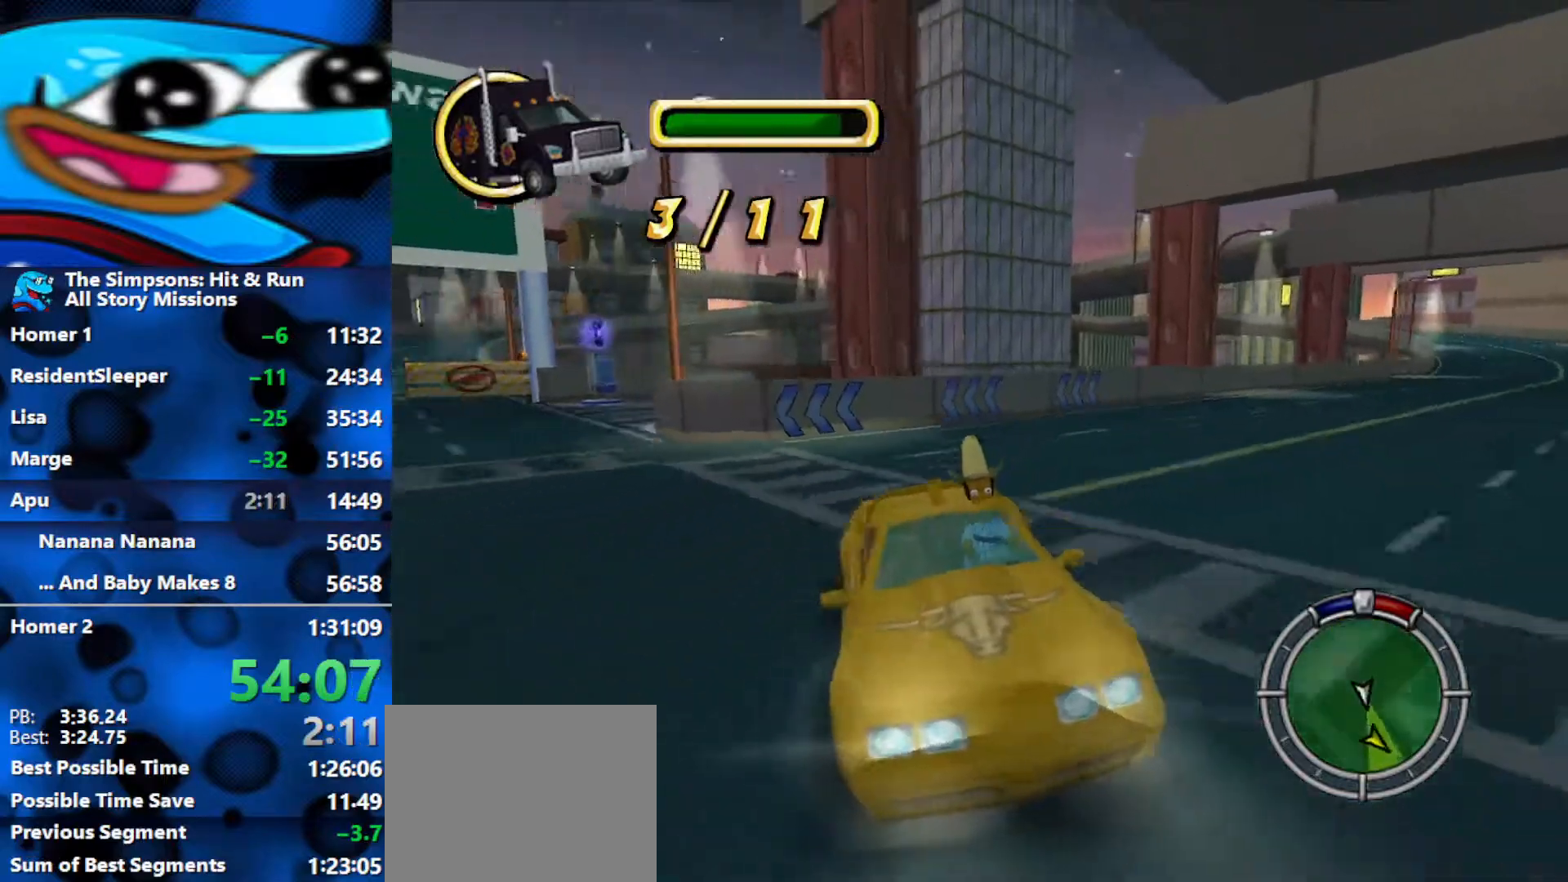
{"buttons": [], "left_stick": "right", "right_stick": "down", "events": [[317, "left_stick", "center"], [400, "left_stick", "right"]]}
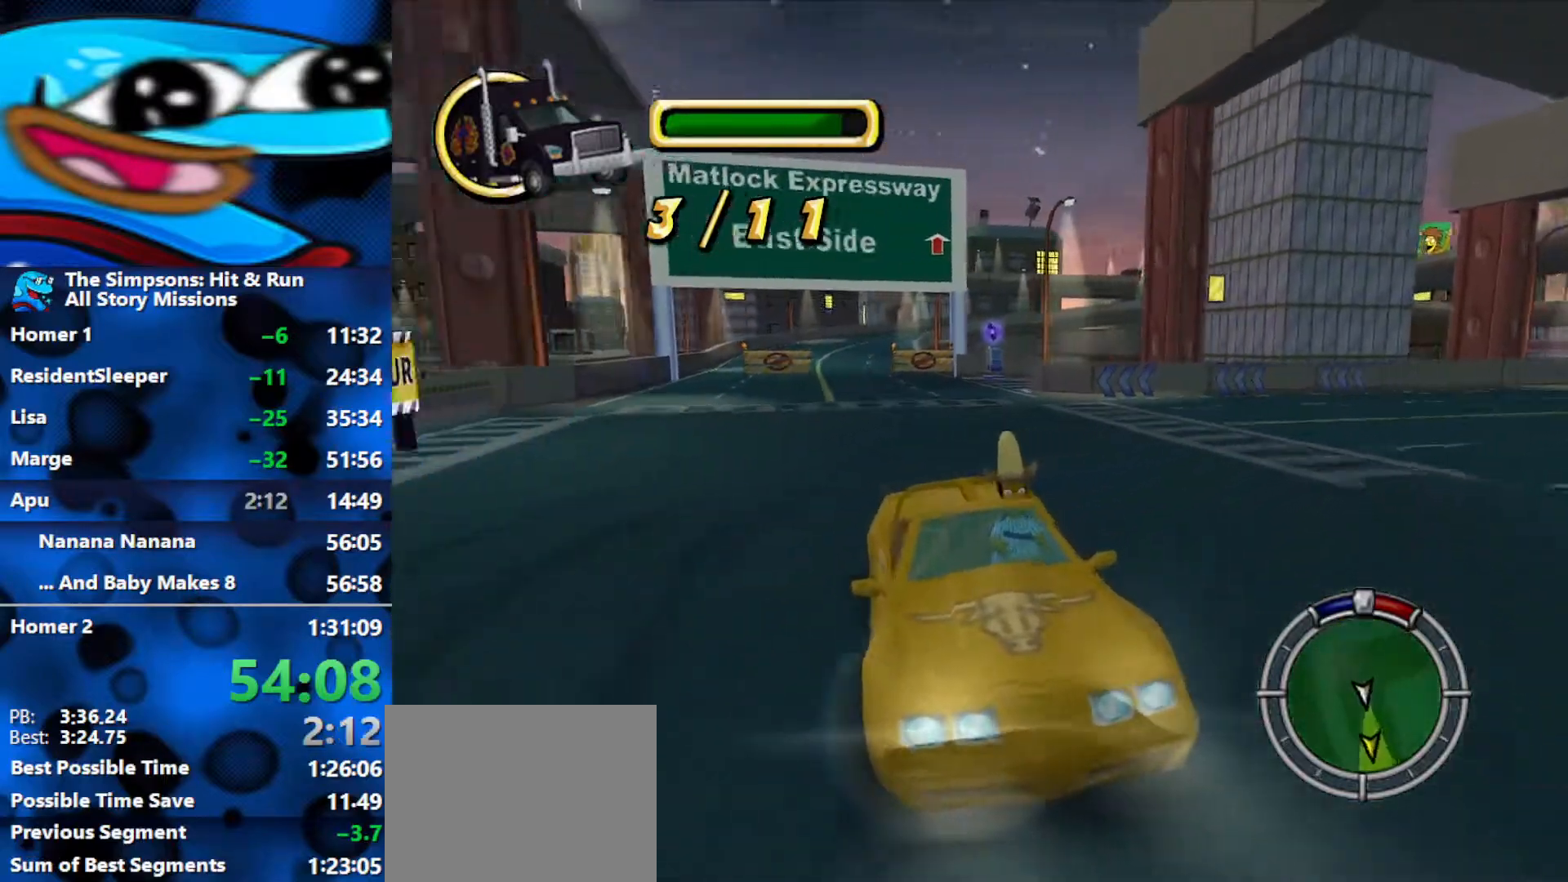
{"buttons": [], "left_stick": "center", "right_stick": "down", "events": [[17, "left_stick", "center"], [117, "R2", "down"], [217, "left_stick", "left"], [367, "left_stick", "center"], [500, "R2", "up"]]}
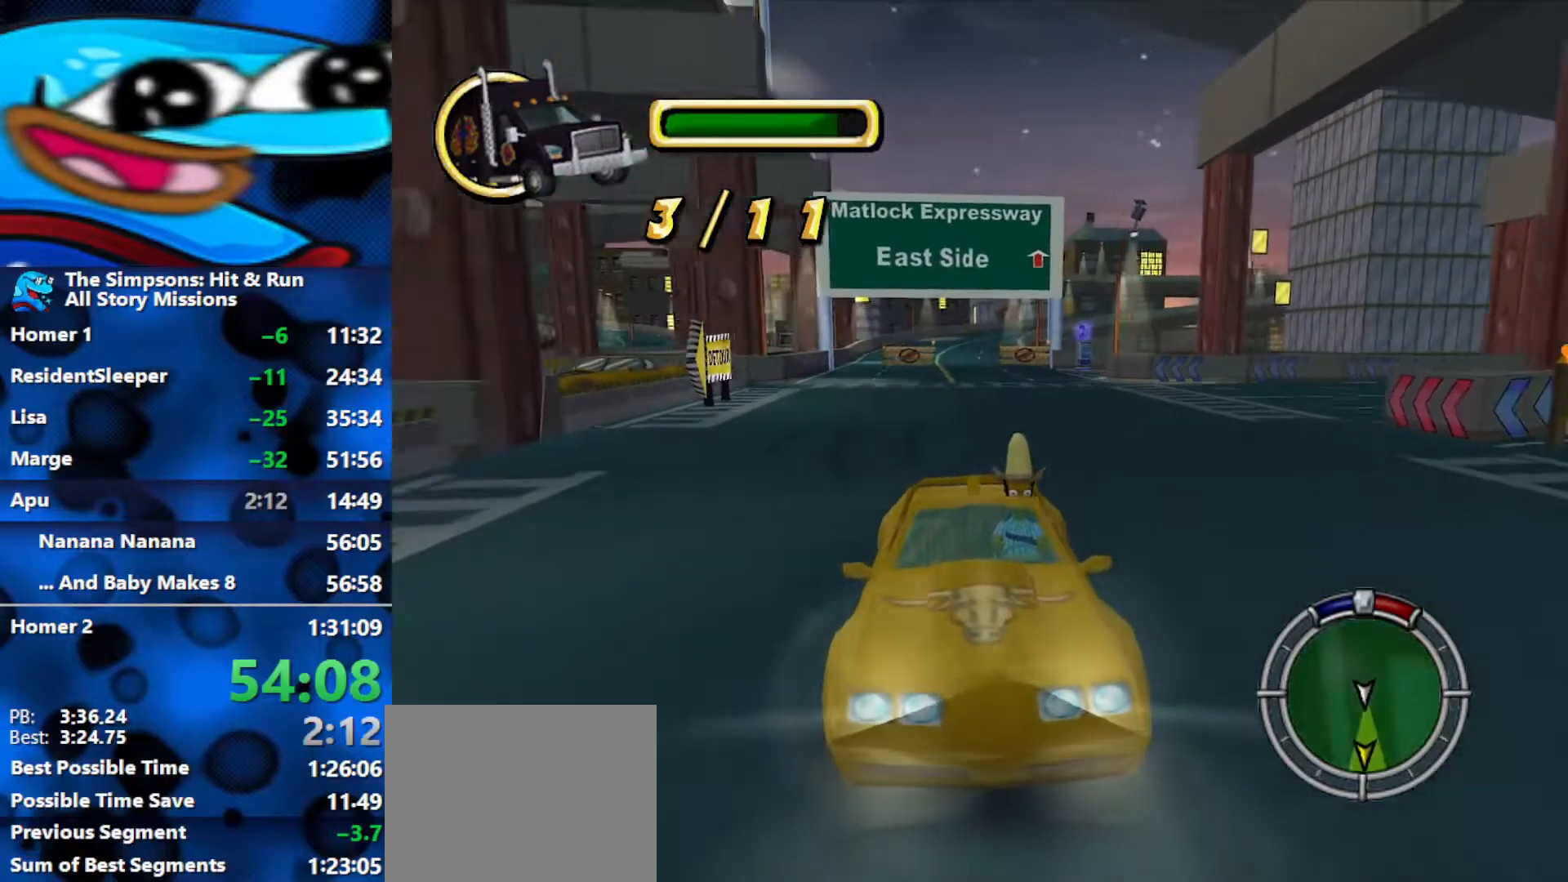
{"buttons": ["R2"], "left_stick": "center", "right_stick": "down", "events": [[183, "left_stick", "right"], [267, "R2", "down"], [333, "left_stick", "center"]]}
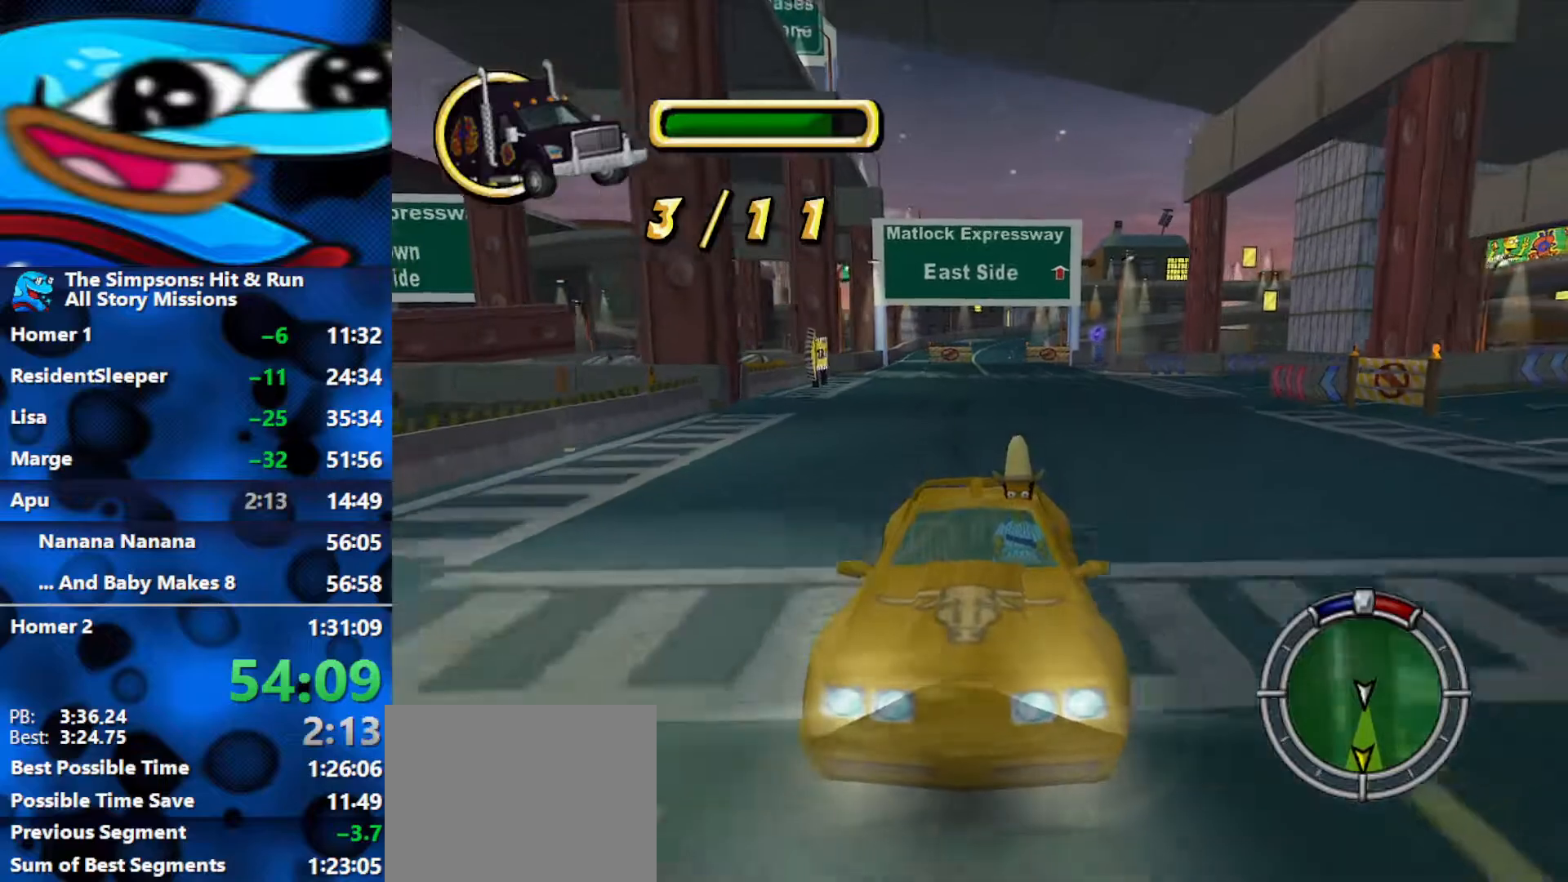
{"buttons": ["R2"], "left_stick": "center", "right_stick": "down", "events": [[150, "left_stick", "left"], [300, "left_stick", "center"]]}
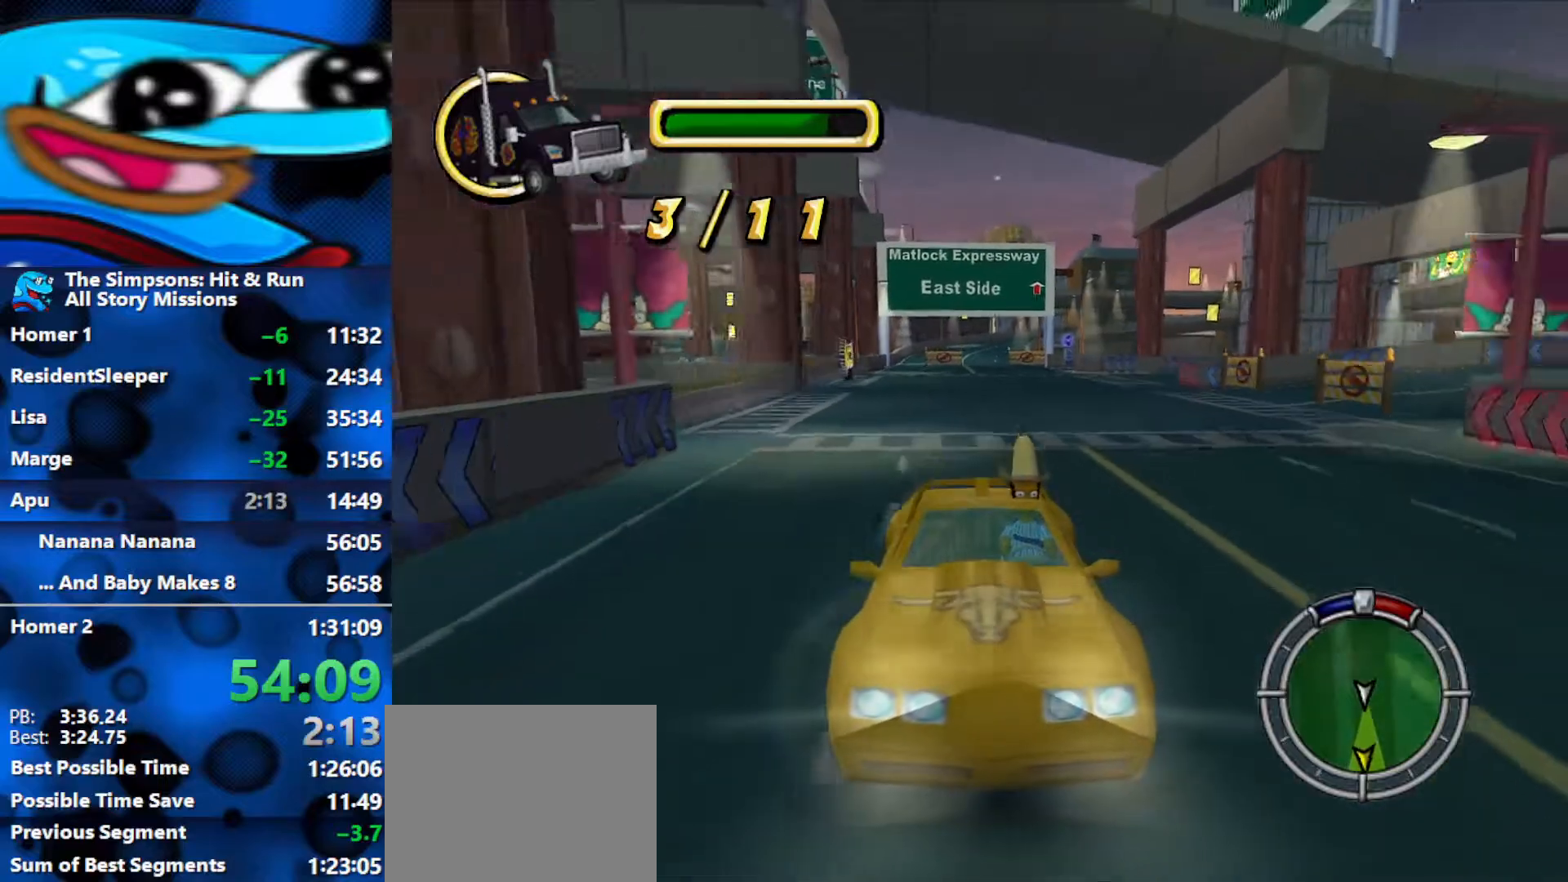
{"buttons": ["R2"], "left_stick": "center", "right_stick": "down", "events": []}
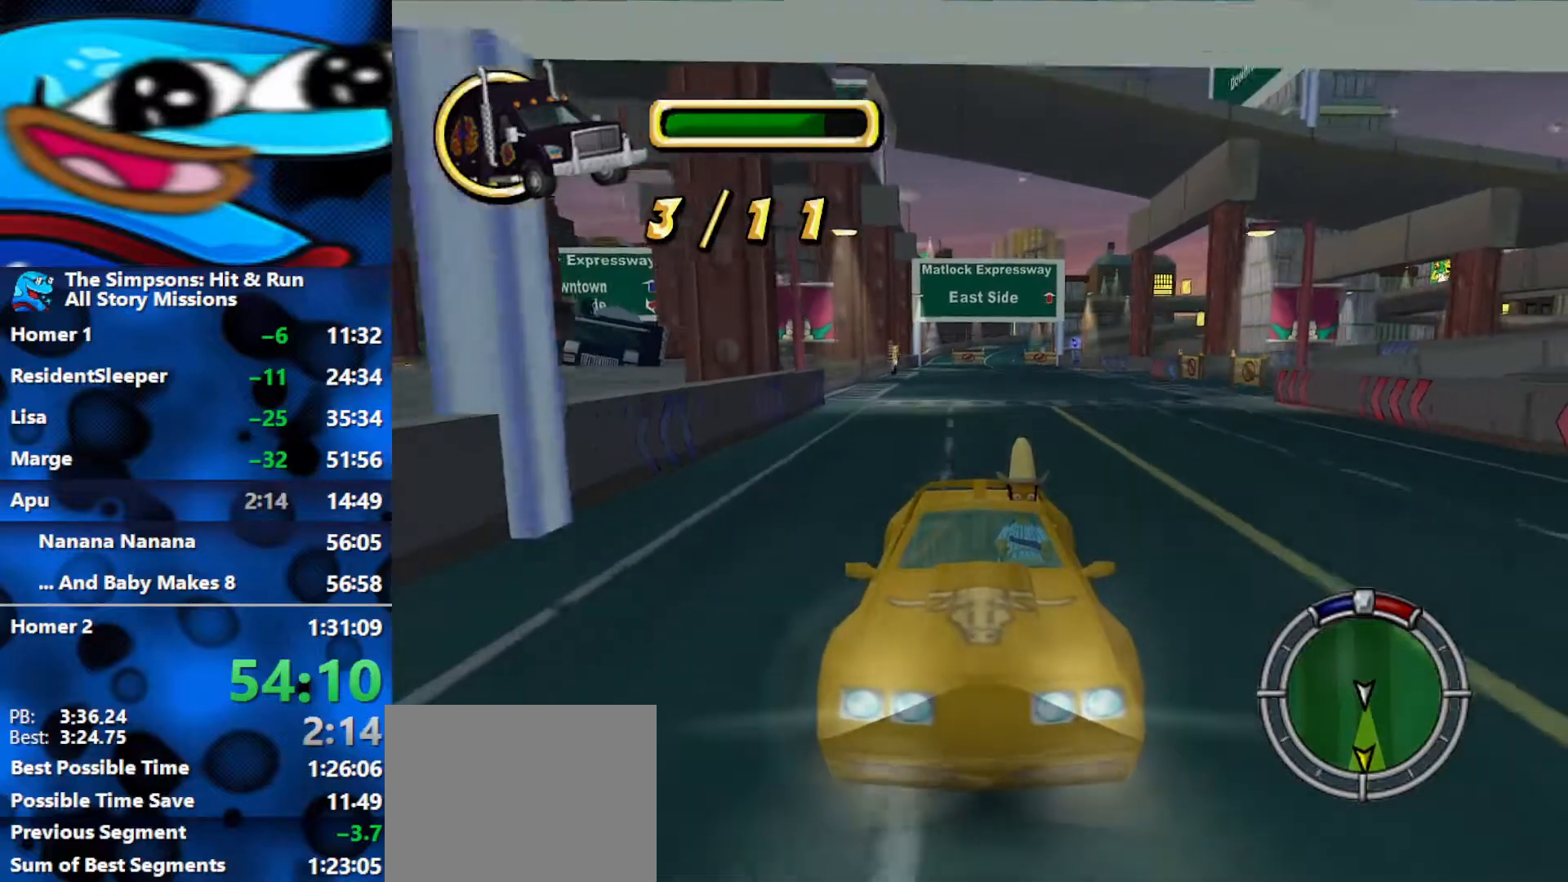
{"buttons": ["R2"], "left_stick": "center", "right_stick": "center", "events": [[200, "right_stick", "center"]]}
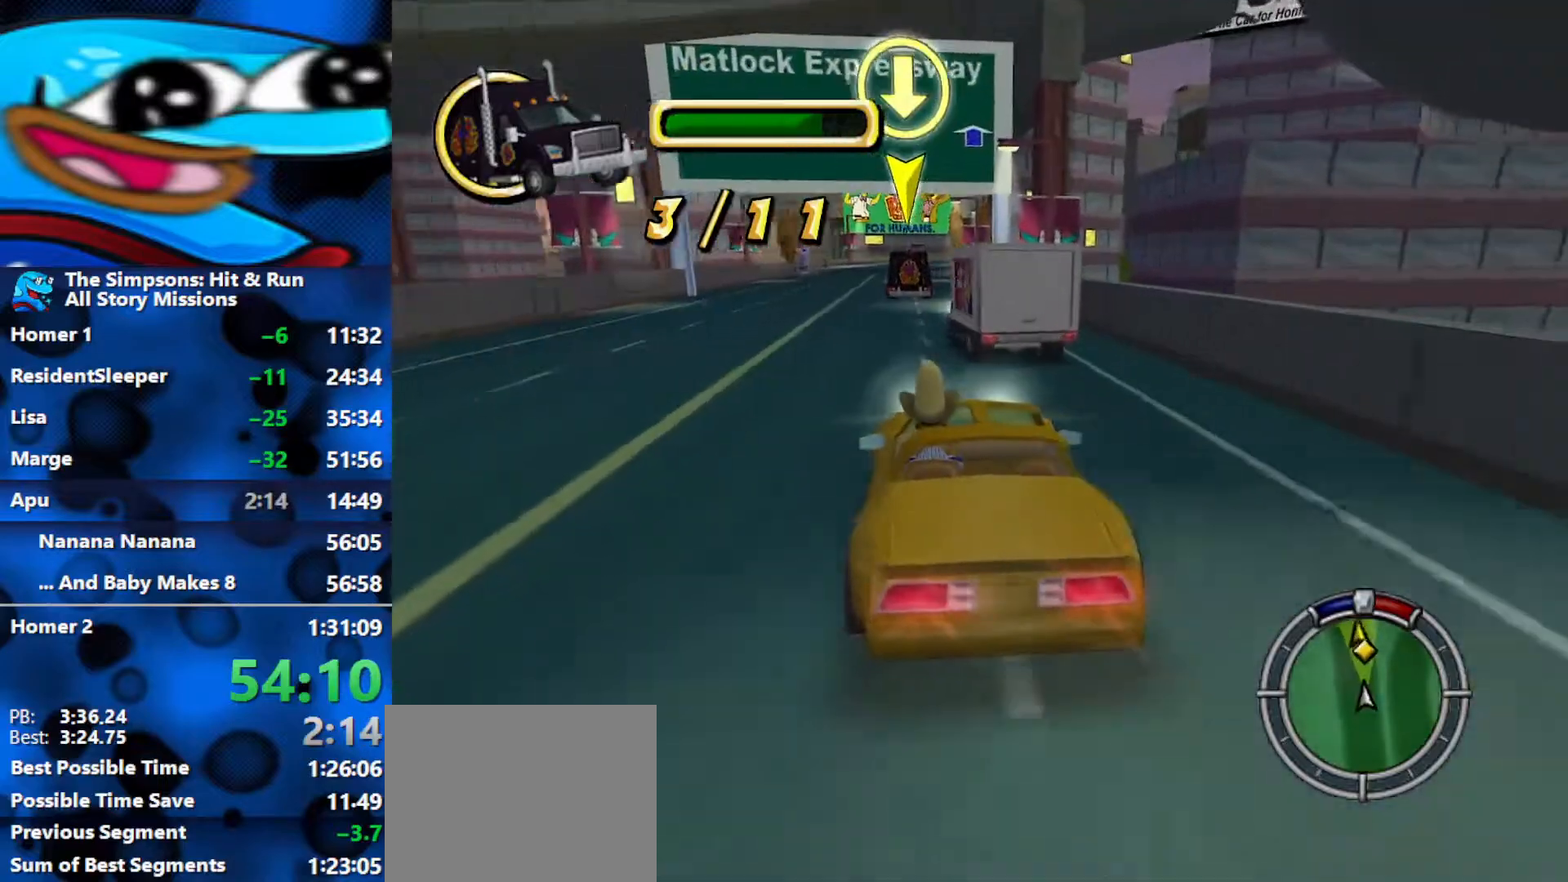
{"buttons": ["L2"], "left_stick": "right", "right_stick": "center", "events": [[50, "left_stick", "right"], [100, "R2", "up"], [183, "L2", "down"], [183, "left_stick", "left"], [400, "left_stick", "right"]]}
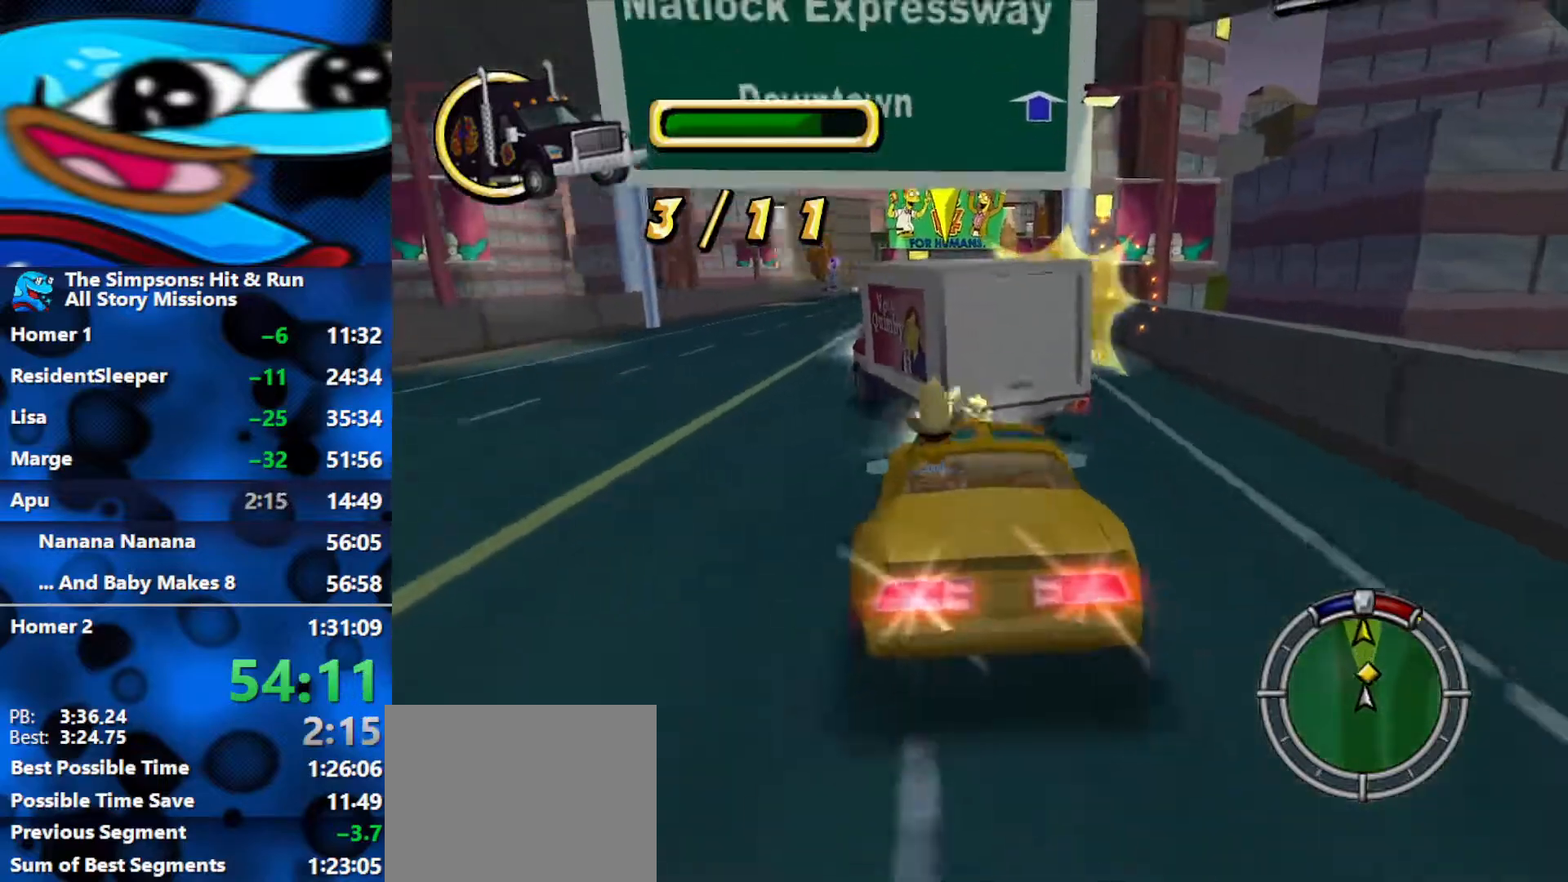
{"buttons": ["R2"], "left_stick": "left", "right_stick": "center", "events": [[133, "R2", "down"], [233, "L2", "up"], [400, "left_stick", "left"]]}